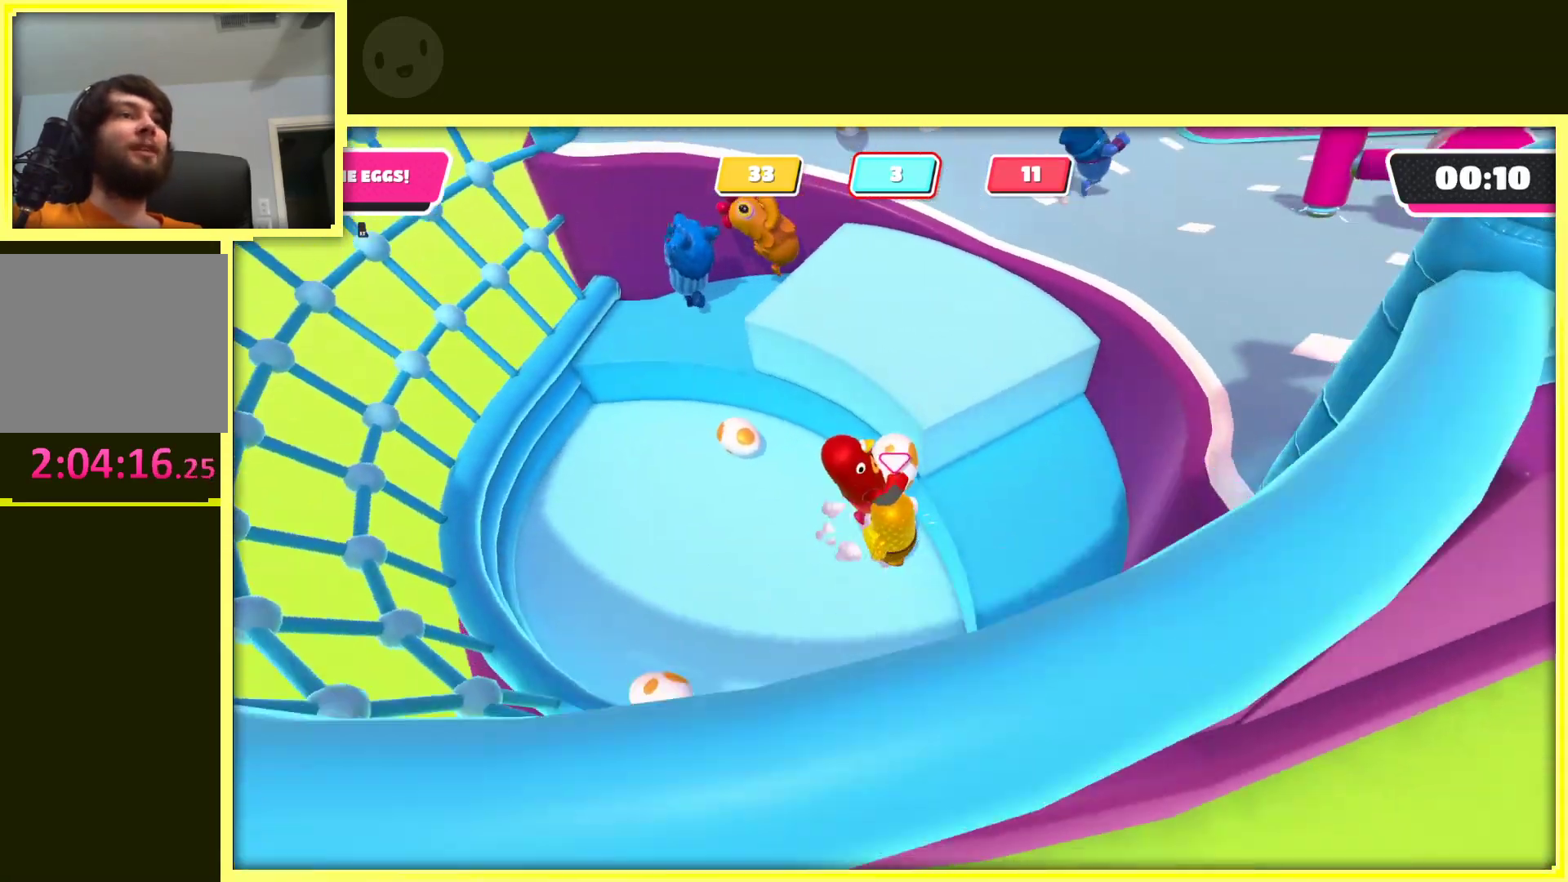
Gameplay with a controller (Xbox layout); each line is a JSON object with the inputs held at the frame after it. "events" lists button and stick changes between this image and that frame as [ms after this image, input, new state], when the widget could be followed in between. Not read: L3 R3.
{"buttons": [], "left_stick": "up-left", "right_stick": "center", "events": [[50, "right_stick", "center"], [183, "left_stick", "down-left"], [200, "R2", "up"], [317, "left_stick", "left"], [467, "left_stick", "up-left"]]}
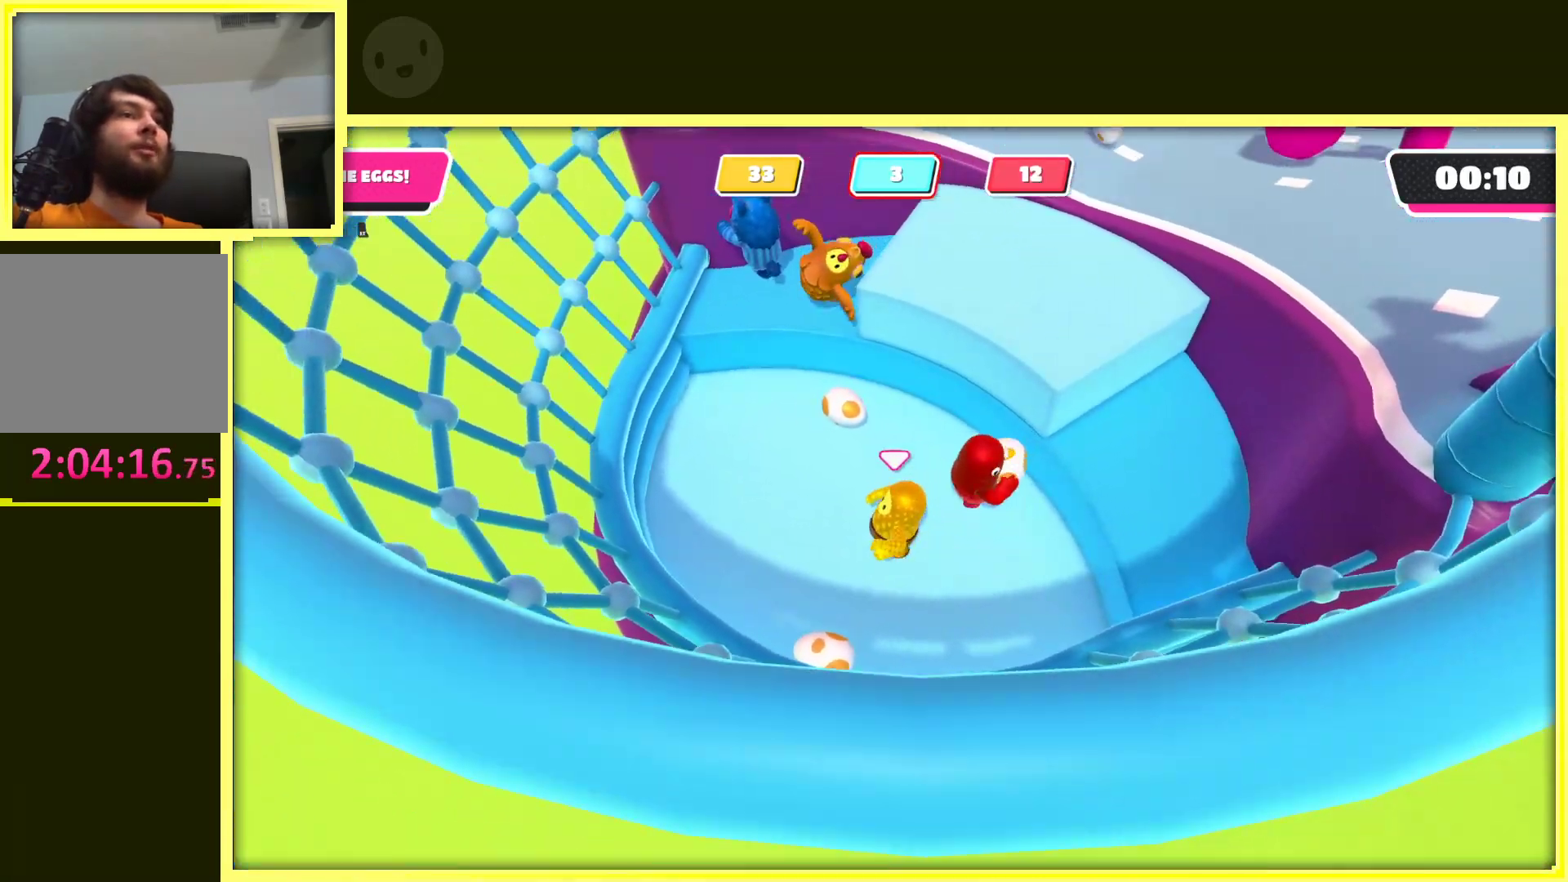
{"buttons": ["R2"], "left_stick": "up", "right_stick": "center", "events": [[67, "left_stick", "up"], [67, "right_stick", "right"], [117, "right_stick", "down-right"], [233, "right_stick", "center"], [250, "left_stick", "up-right"], [317, "R2", "down"], [417, "left_stick", "up"]]}
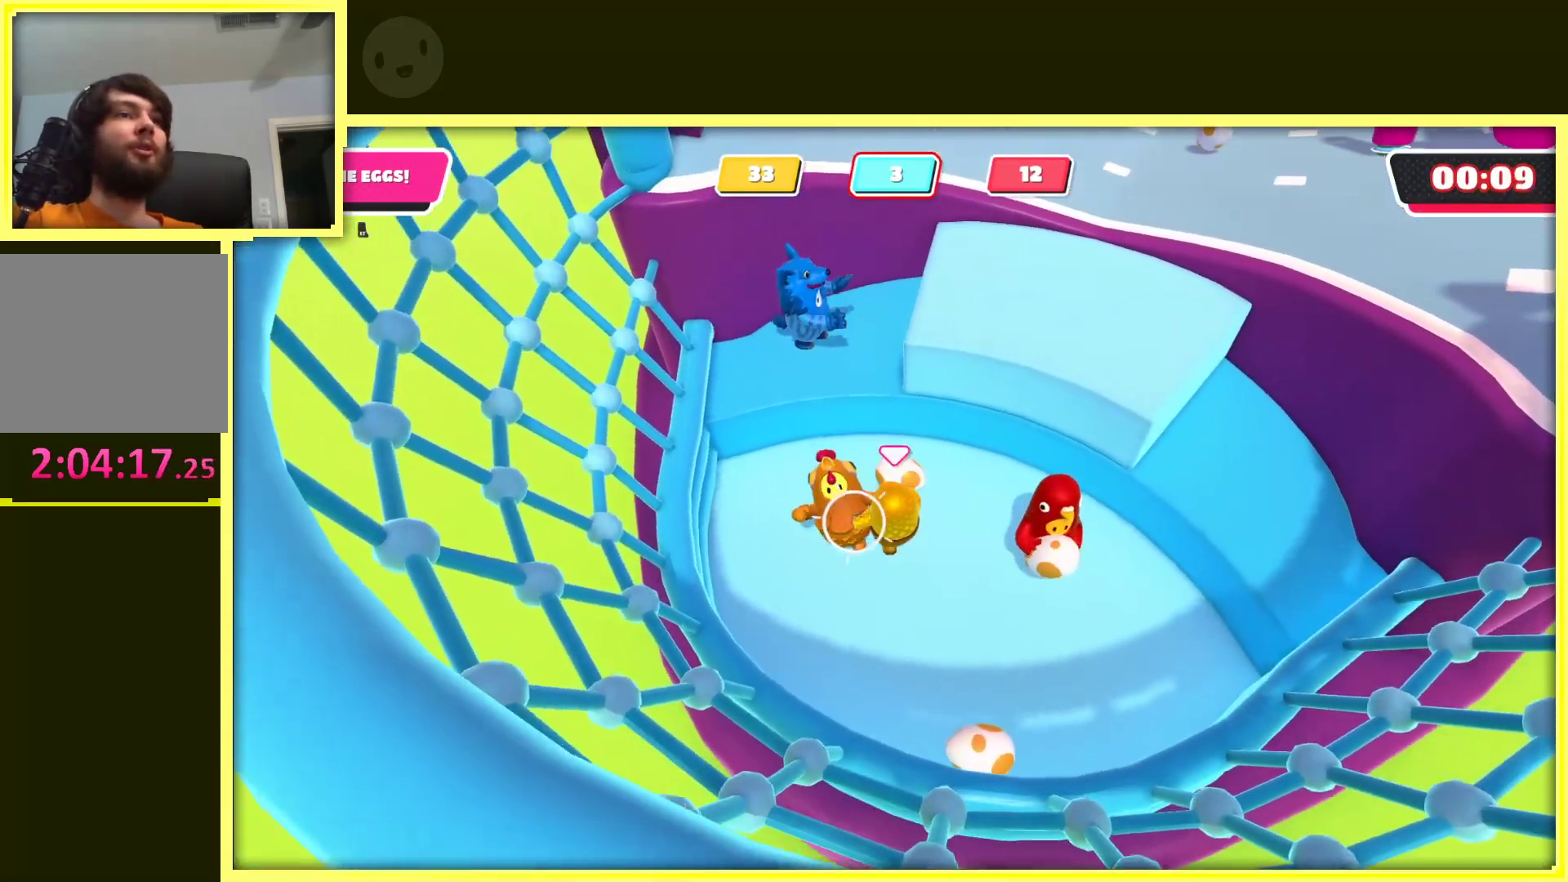
{"buttons": [], "left_stick": "up", "right_stick": "center", "events": [[117, "left_stick", "up-right"], [217, "R2", "up"], [283, "left_stick", "left"], [450, "left_stick", "up"]]}
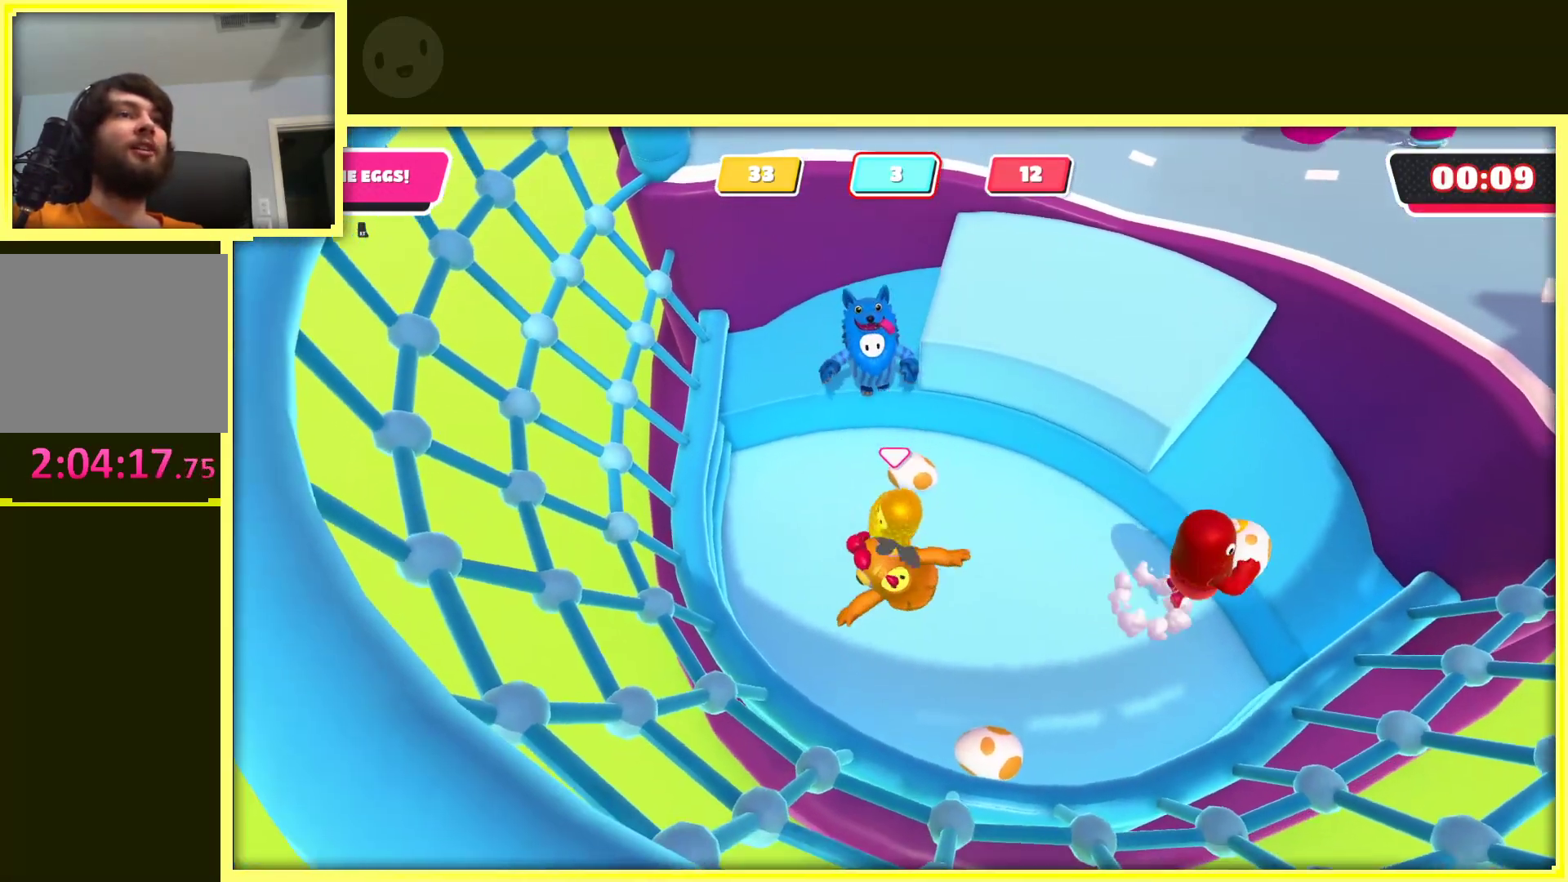
{"buttons": ["R2"], "left_stick": "right", "right_stick": "center", "events": [[50, "left_stick", "up-right"], [200, "R2", "down"], [467, "left_stick", "right"]]}
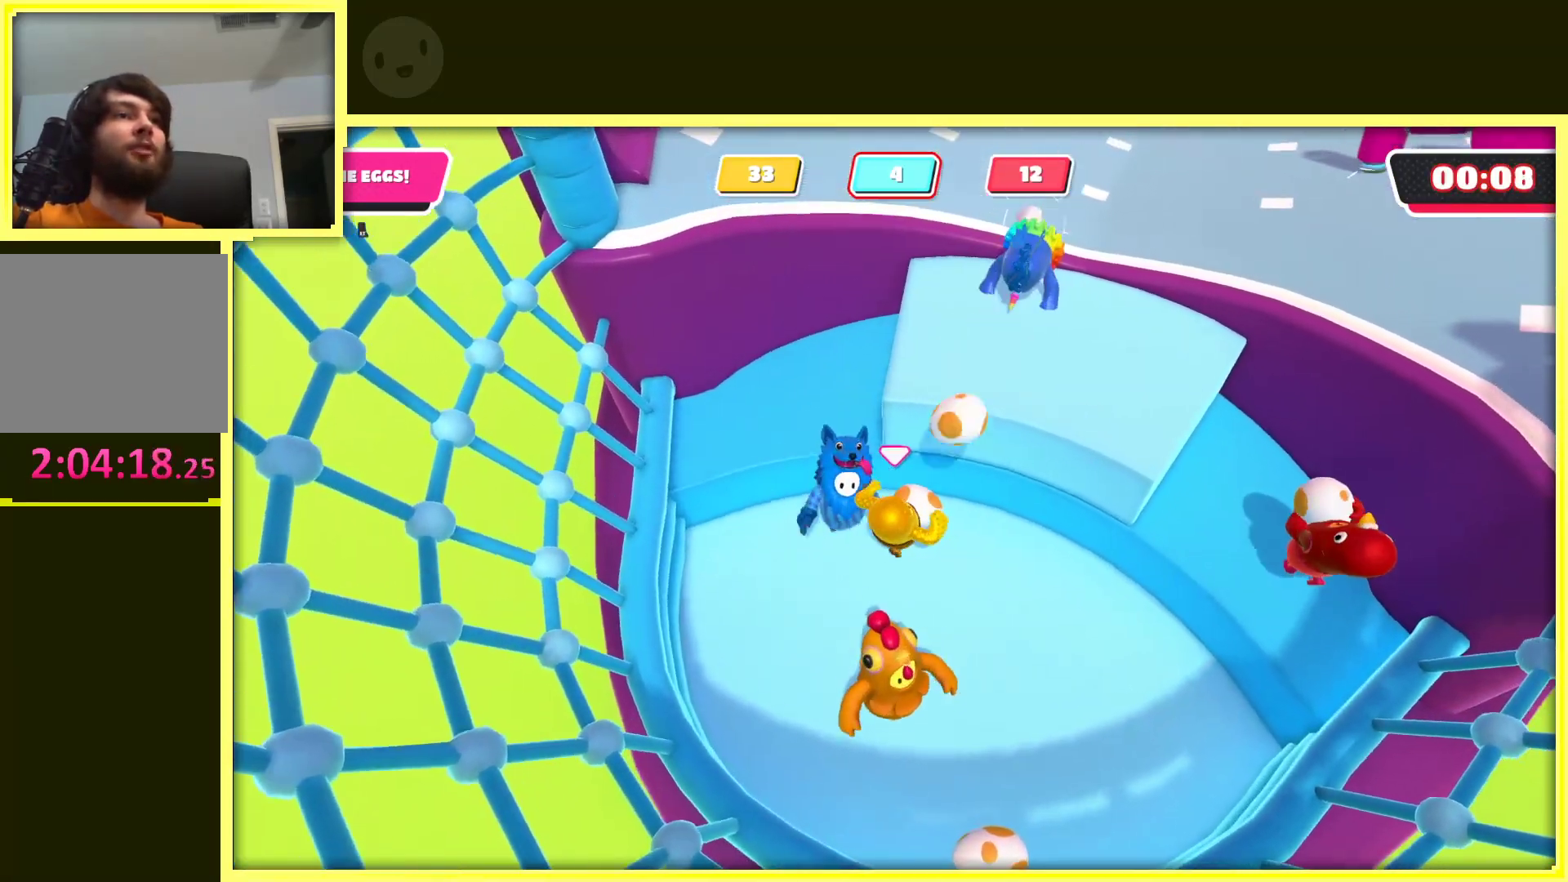
{"buttons": ["R2"], "left_stick": "right", "right_stick": "center", "events": [[183, "left_stick", "down-right"], [450, "left_stick", "right"]]}
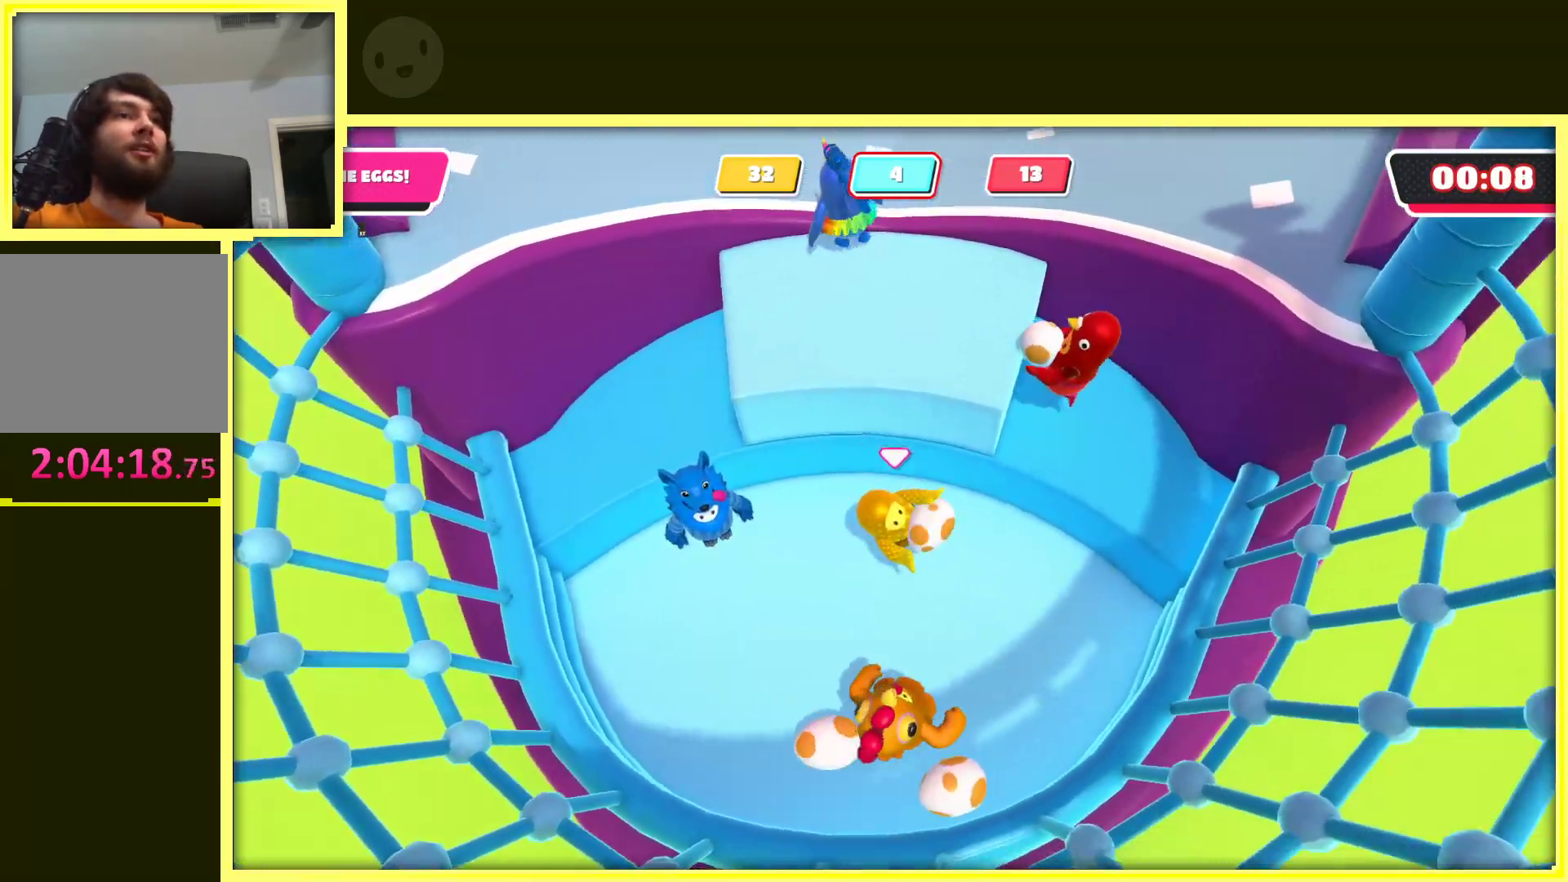
{"buttons": ["R2"], "left_stick": "up", "right_stick": "center", "events": [[217, "left_stick", "up-right"], [317, "left_stick", "up"], [333, "A", "down"], [483, "A", "up"]]}
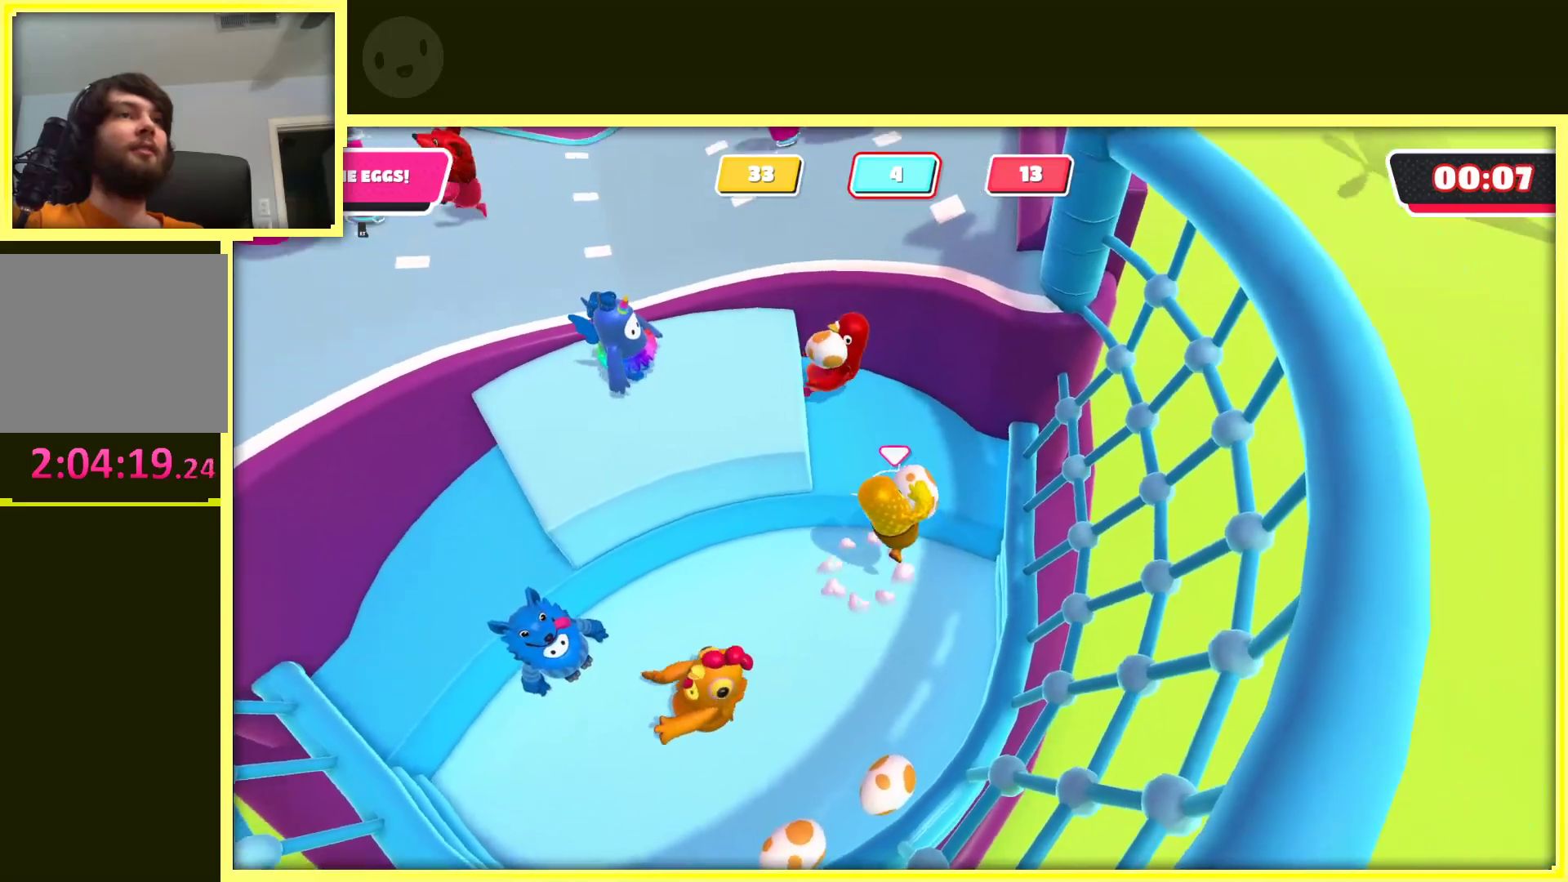
{"buttons": ["R2"], "left_stick": "up", "right_stick": "center", "events": [[300, "left_stick", "up-right"], [400, "left_stick", "up"]]}
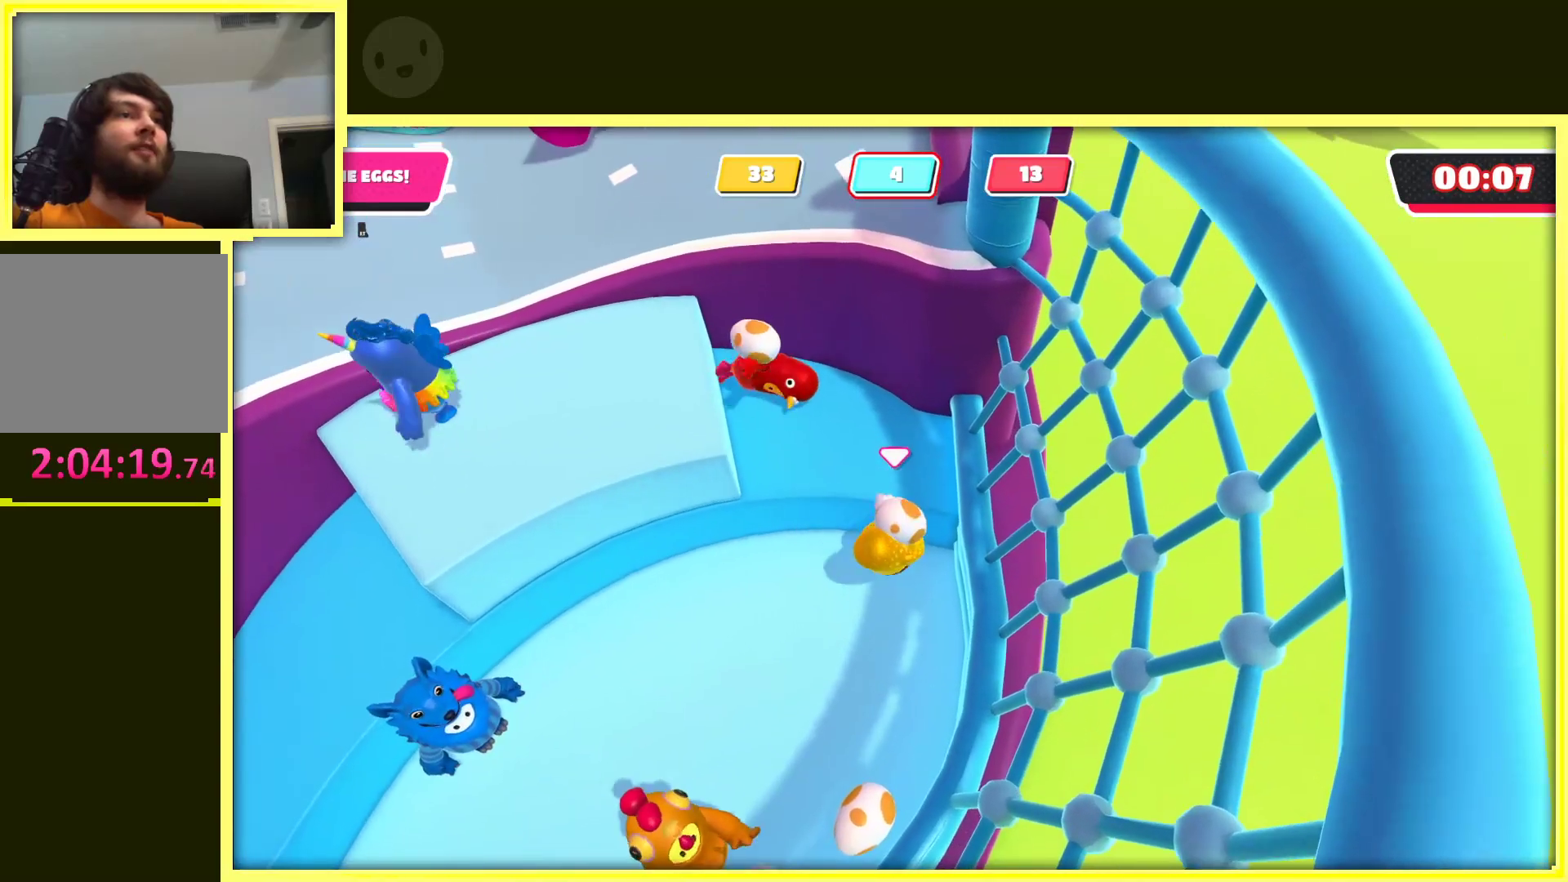
{"buttons": ["R2"], "left_stick": "down-left", "right_stick": "center", "events": [[150, "left_stick", "down-left"]]}
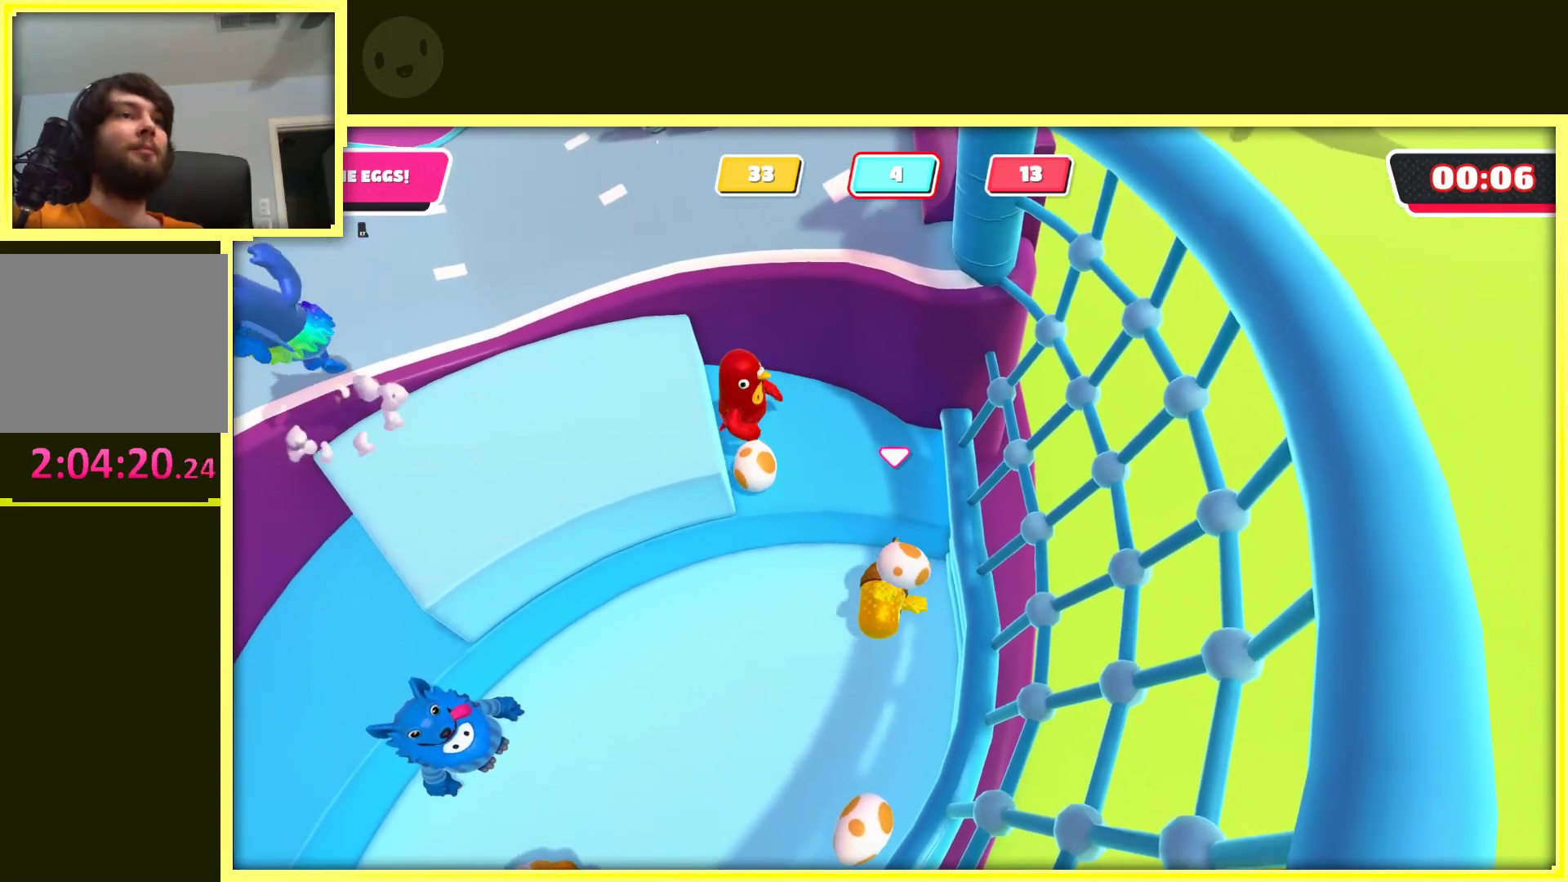
{"buttons": ["R2"], "left_stick": "down-right", "right_stick": "center", "events": [[350, "left_stick", "down-right"]]}
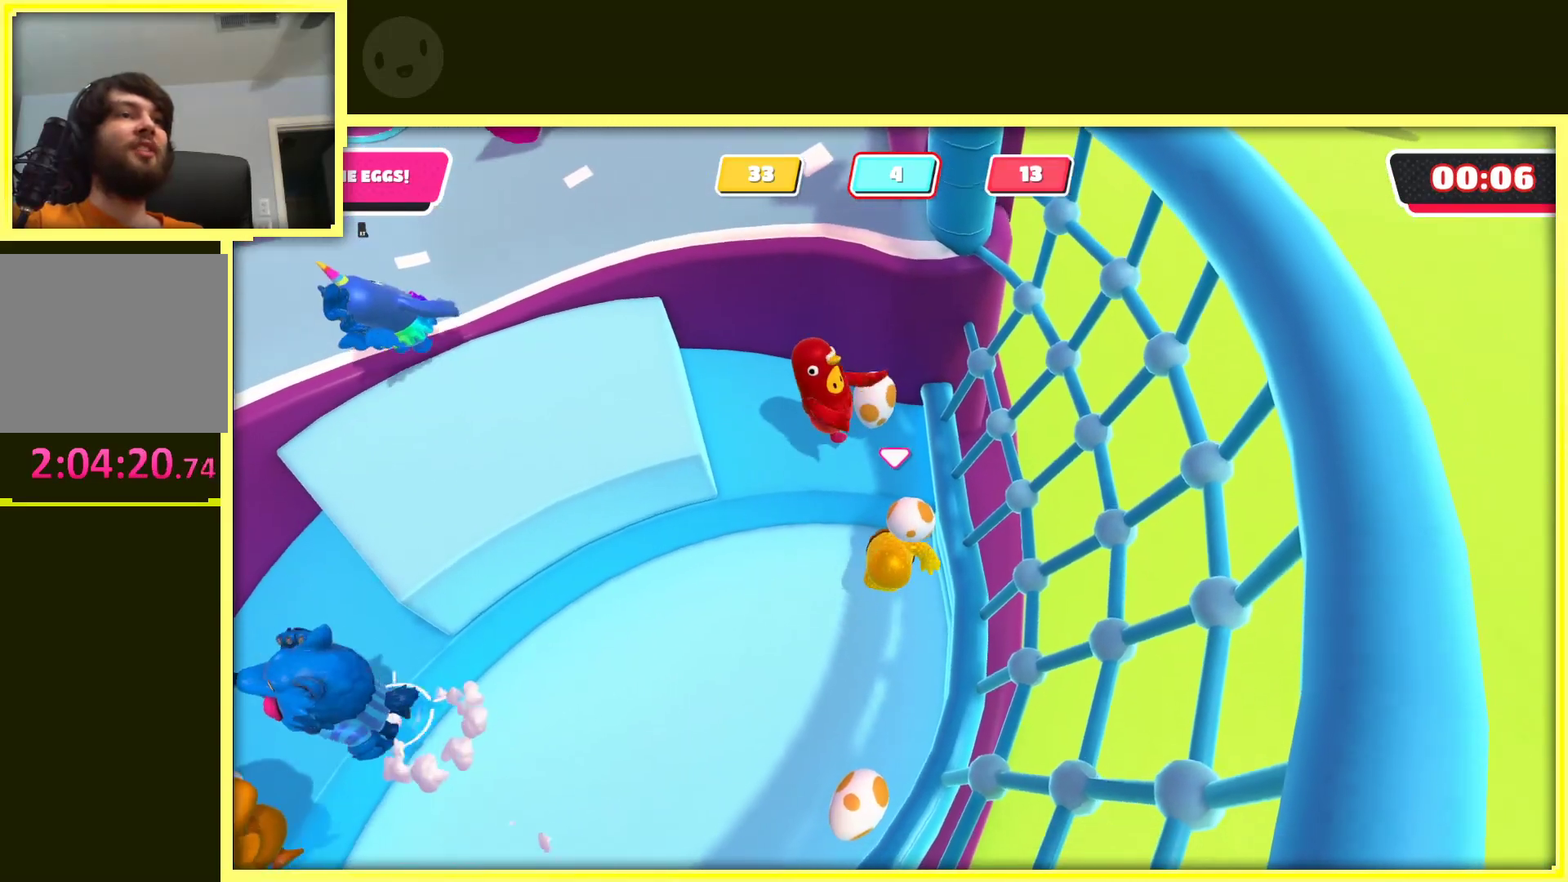
{"buttons": ["R2"], "left_stick": "down", "right_stick": "center", "events": [[100, "left_stick", "down"]]}
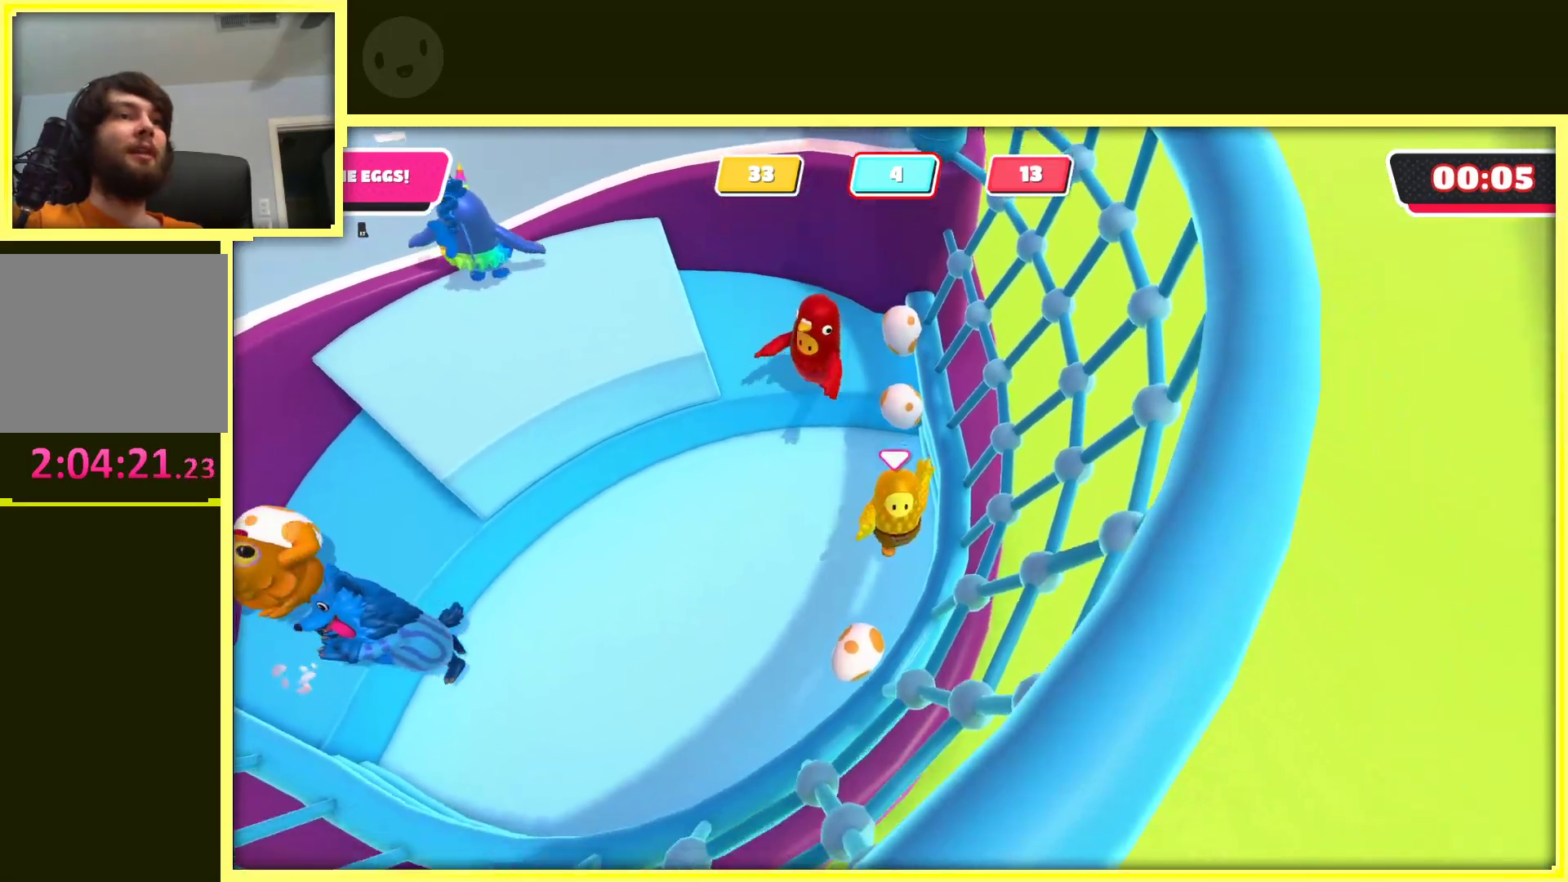
{"buttons": ["R2"], "left_stick": "up", "right_stick": "center", "events": [[317, "left_stick", "left"], [367, "left_stick", "up-left"], [467, "left_stick", "up"]]}
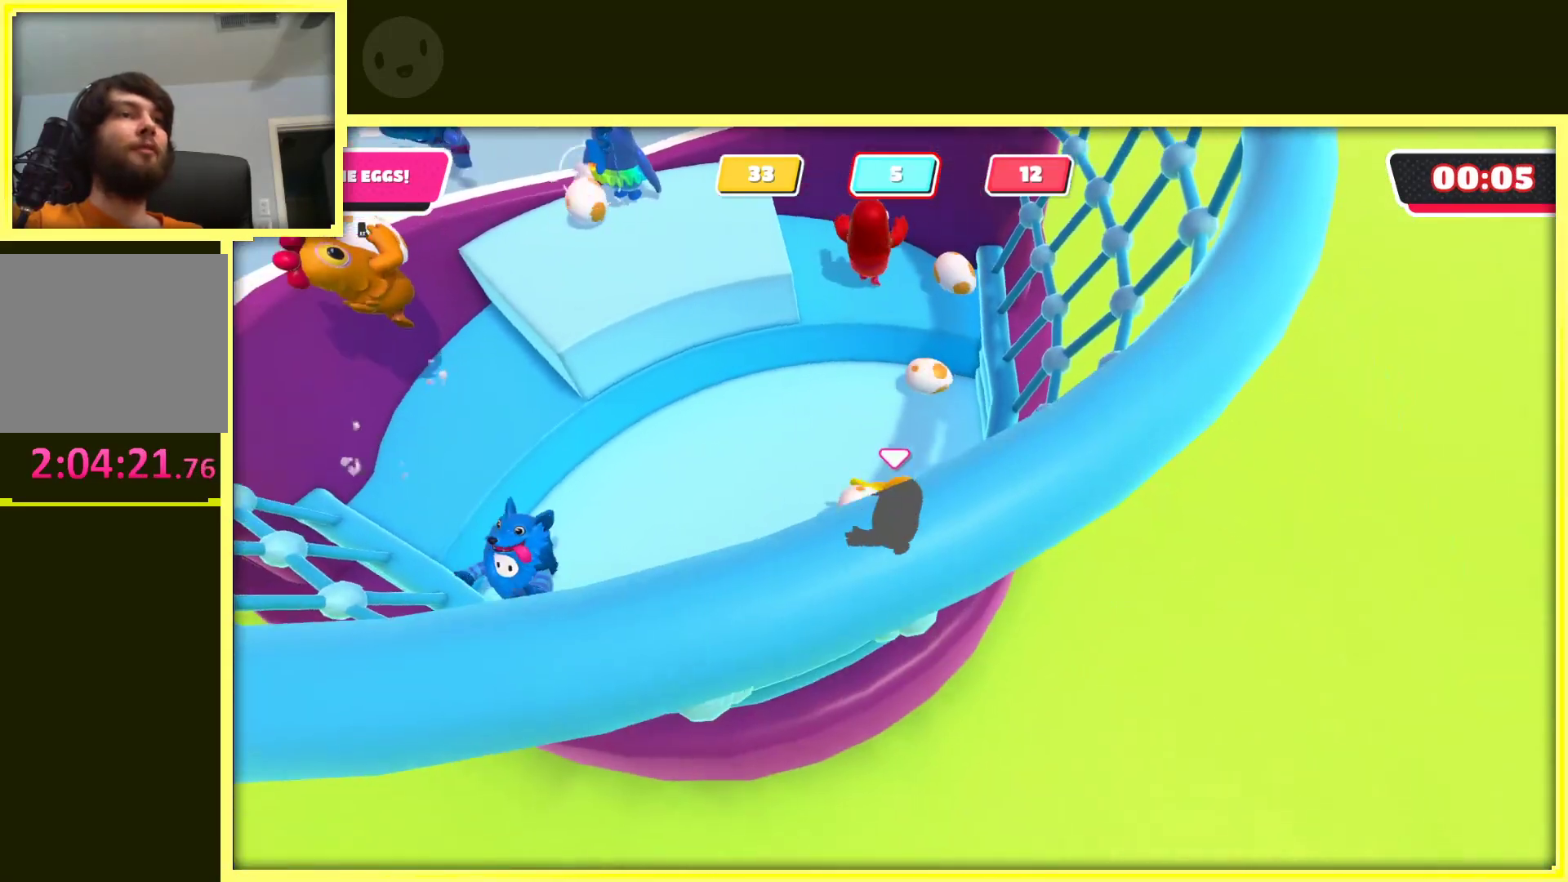
{"buttons": ["R2"], "left_stick": "up", "right_stick": "center", "events": []}
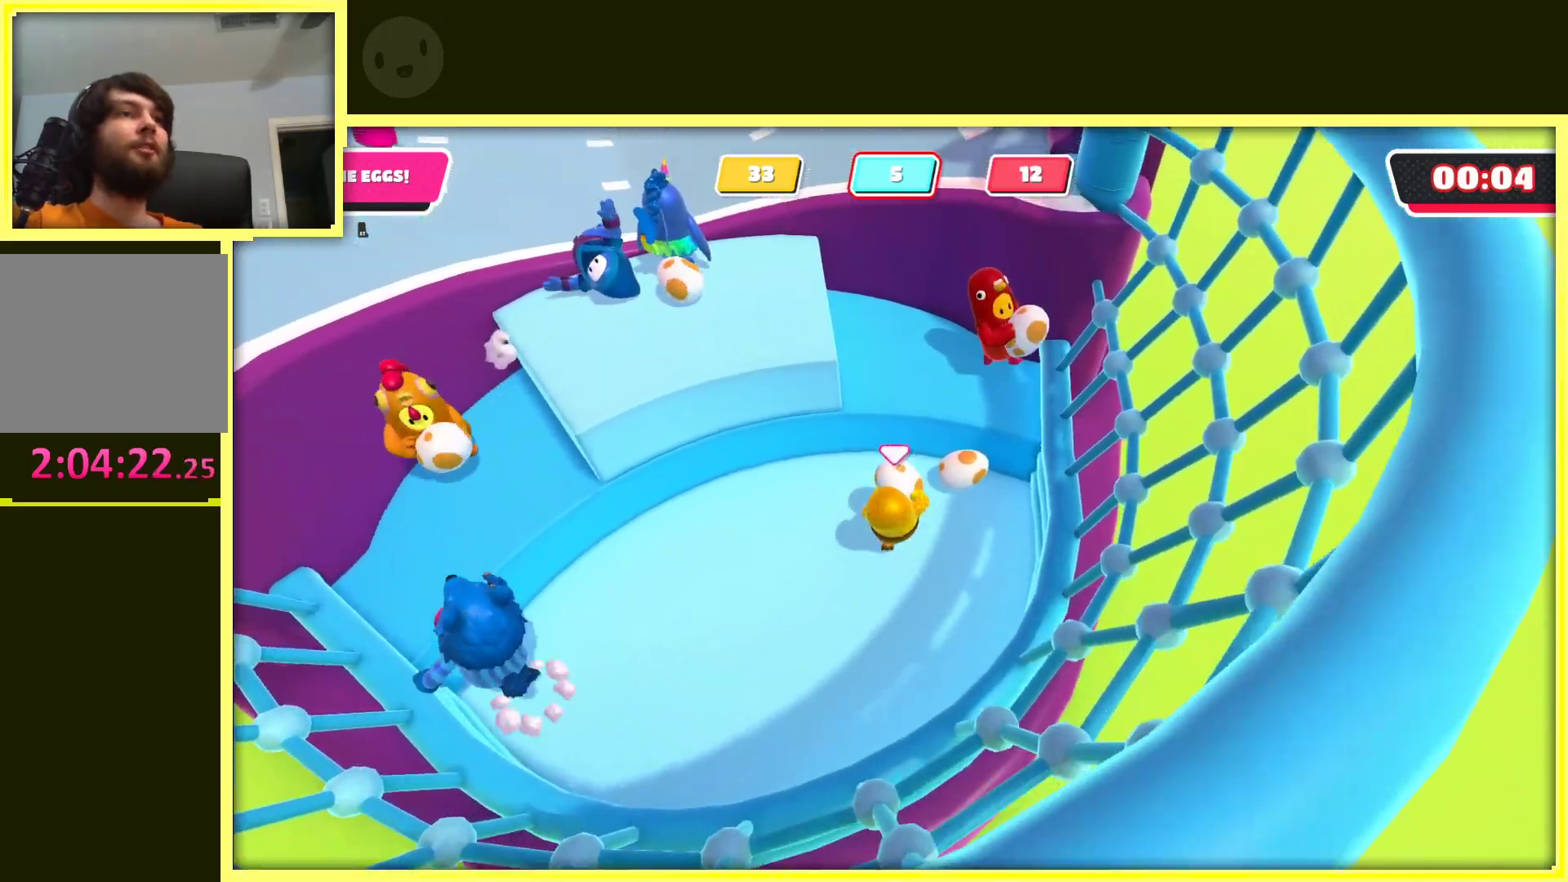
{"buttons": ["R2"], "left_stick": "left", "right_stick": "center", "events": [[17, "A", "down"], [17, "left_stick", "up-right"], [167, "A", "up"], [233, "left_stick", "up-left"], [300, "left_stick", "left"]]}
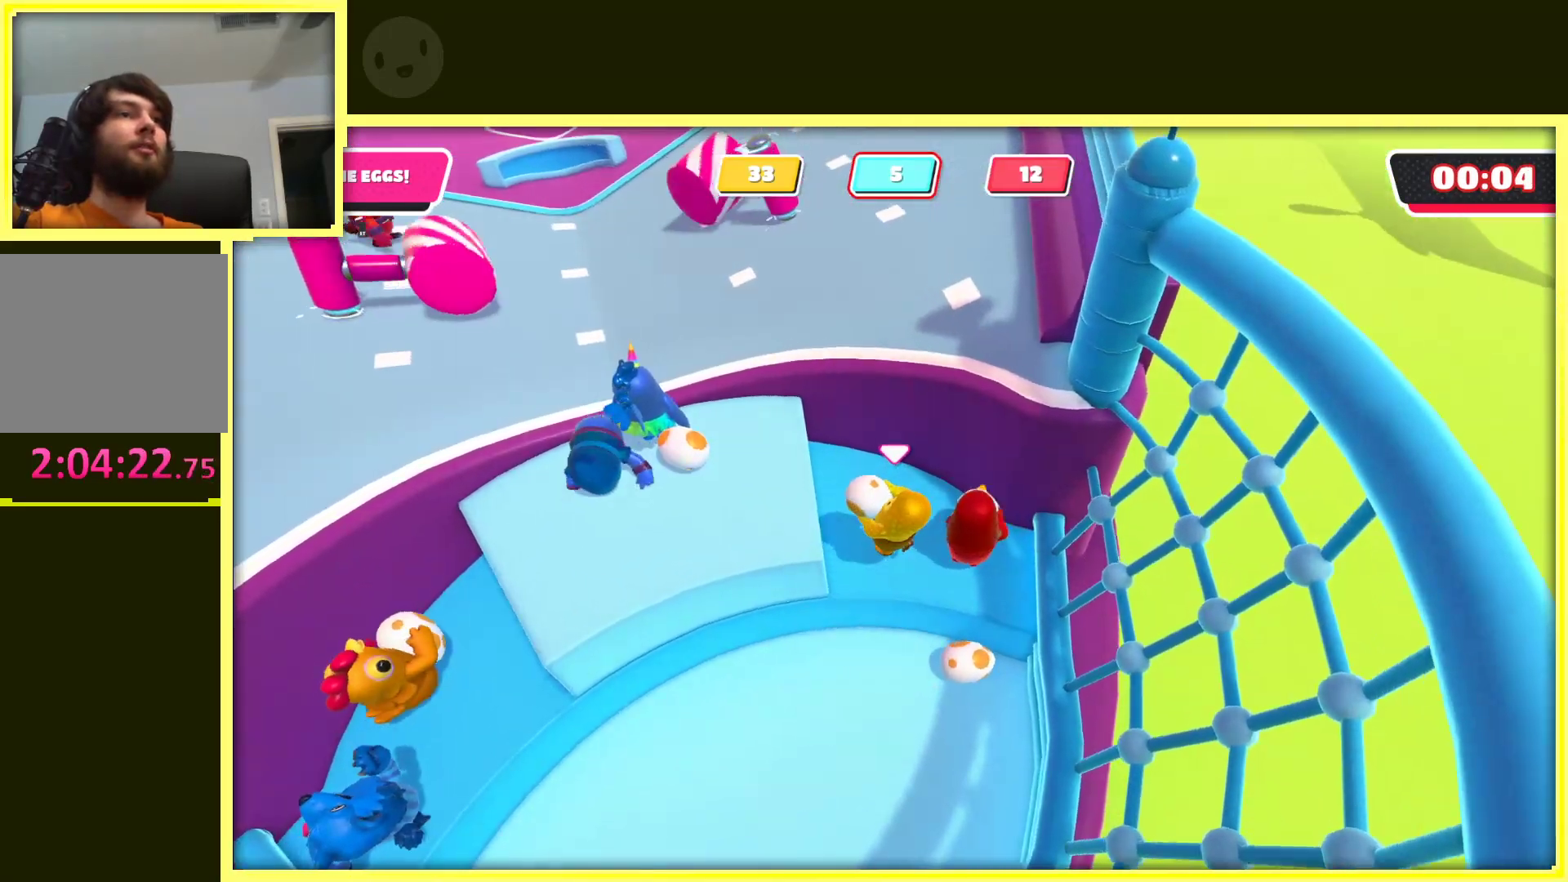
{"buttons": ["R2"], "left_stick": "up-left", "right_stick": "center", "events": [[133, "A", "down"], [300, "A", "up"], [383, "left_stick", "up-left"]]}
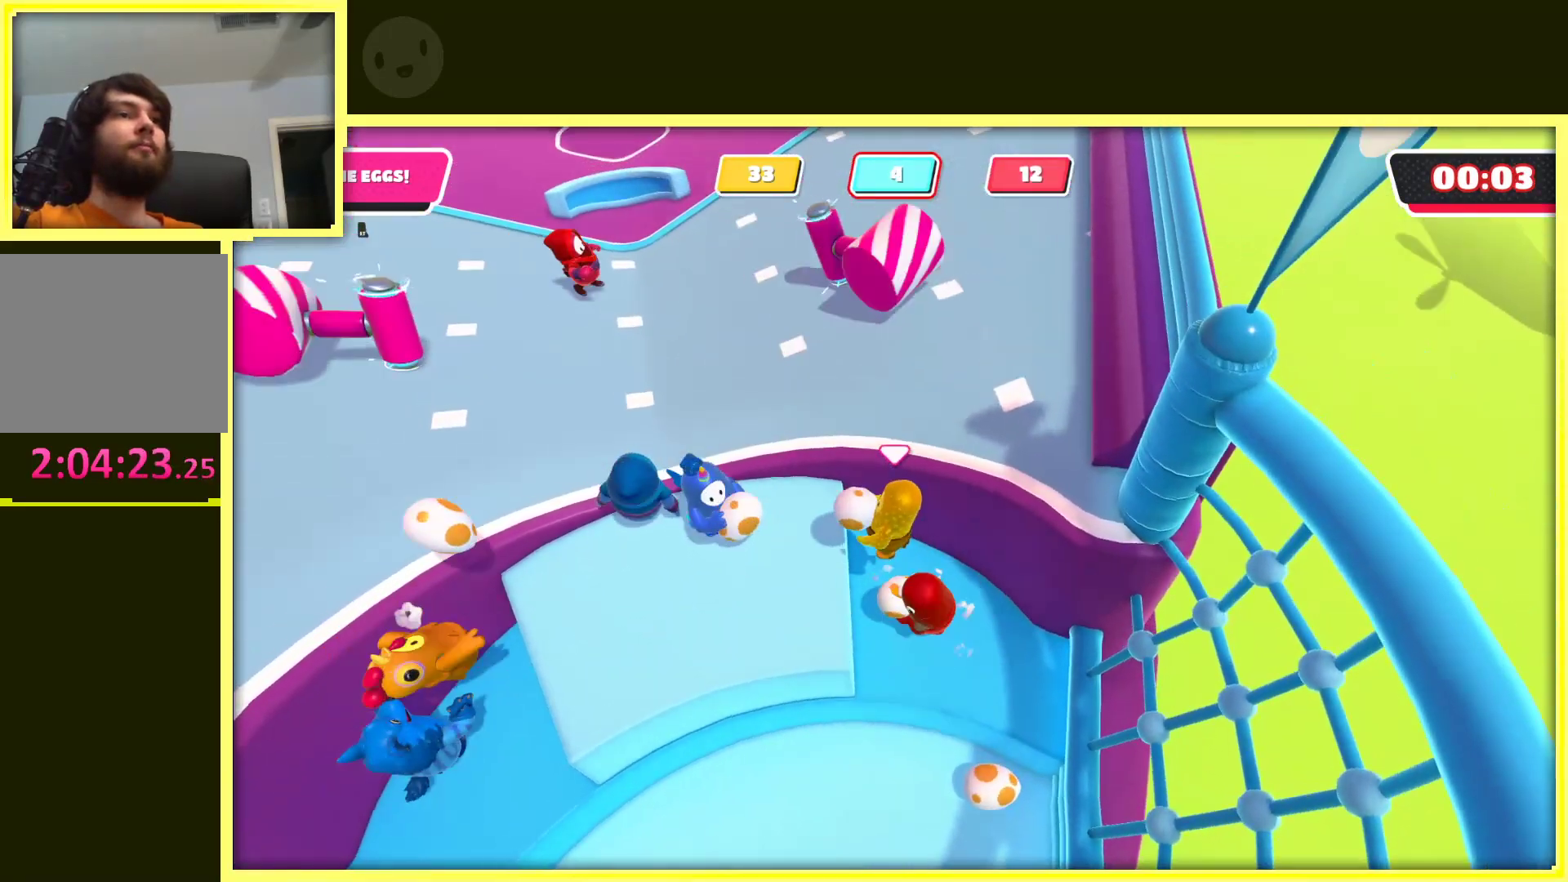
{"buttons": ["R2"], "left_stick": "left", "right_stick": "center", "events": [[50, "left_stick", "left"], [350, "left_stick", "up-left"], [500, "left_stick", "left"]]}
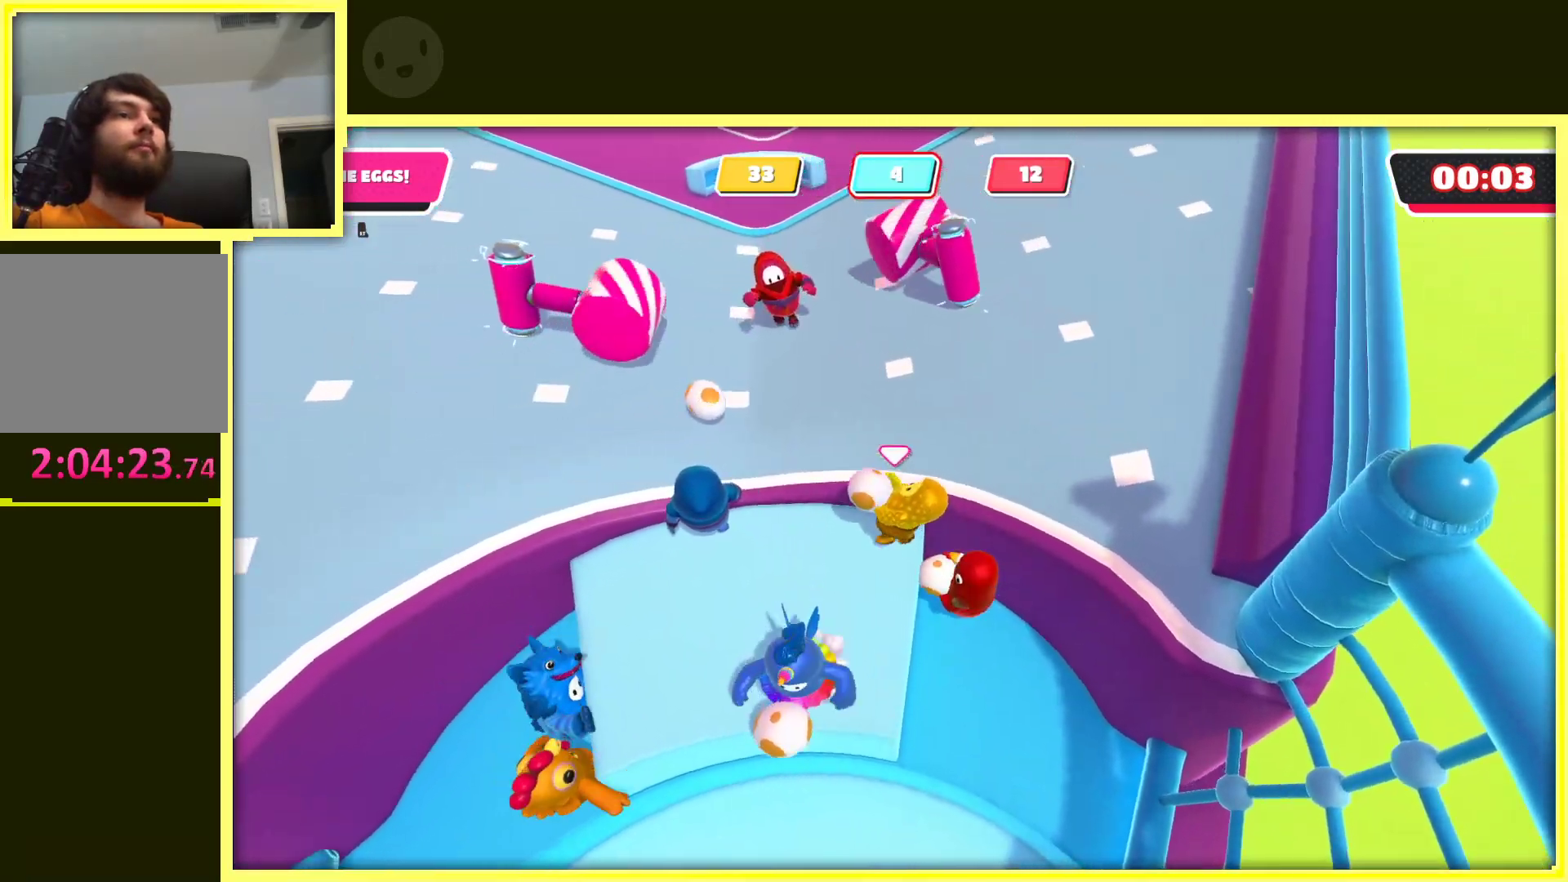
{"buttons": ["R2"], "left_stick": "up-right", "right_stick": "center", "events": [[150, "left_stick", "up"], [200, "left_stick", "up-right"], [317, "A", "down"], [467, "A", "up"]]}
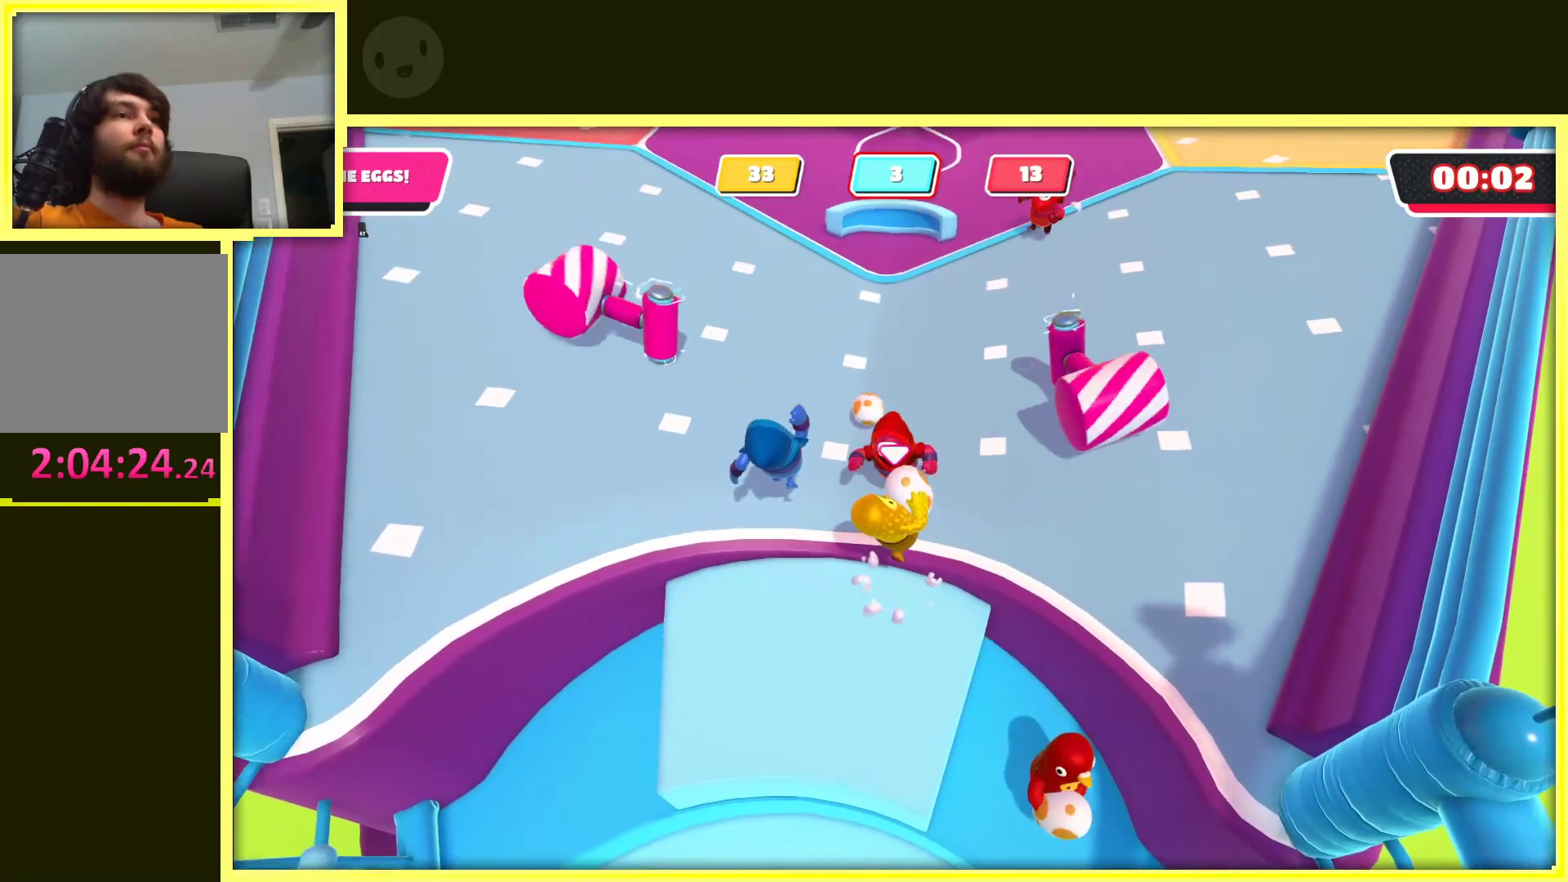
{"buttons": ["R2"], "left_stick": "right", "right_stick": "right", "events": [[400, "right_stick", "right"], [467, "left_stick", "right"]]}
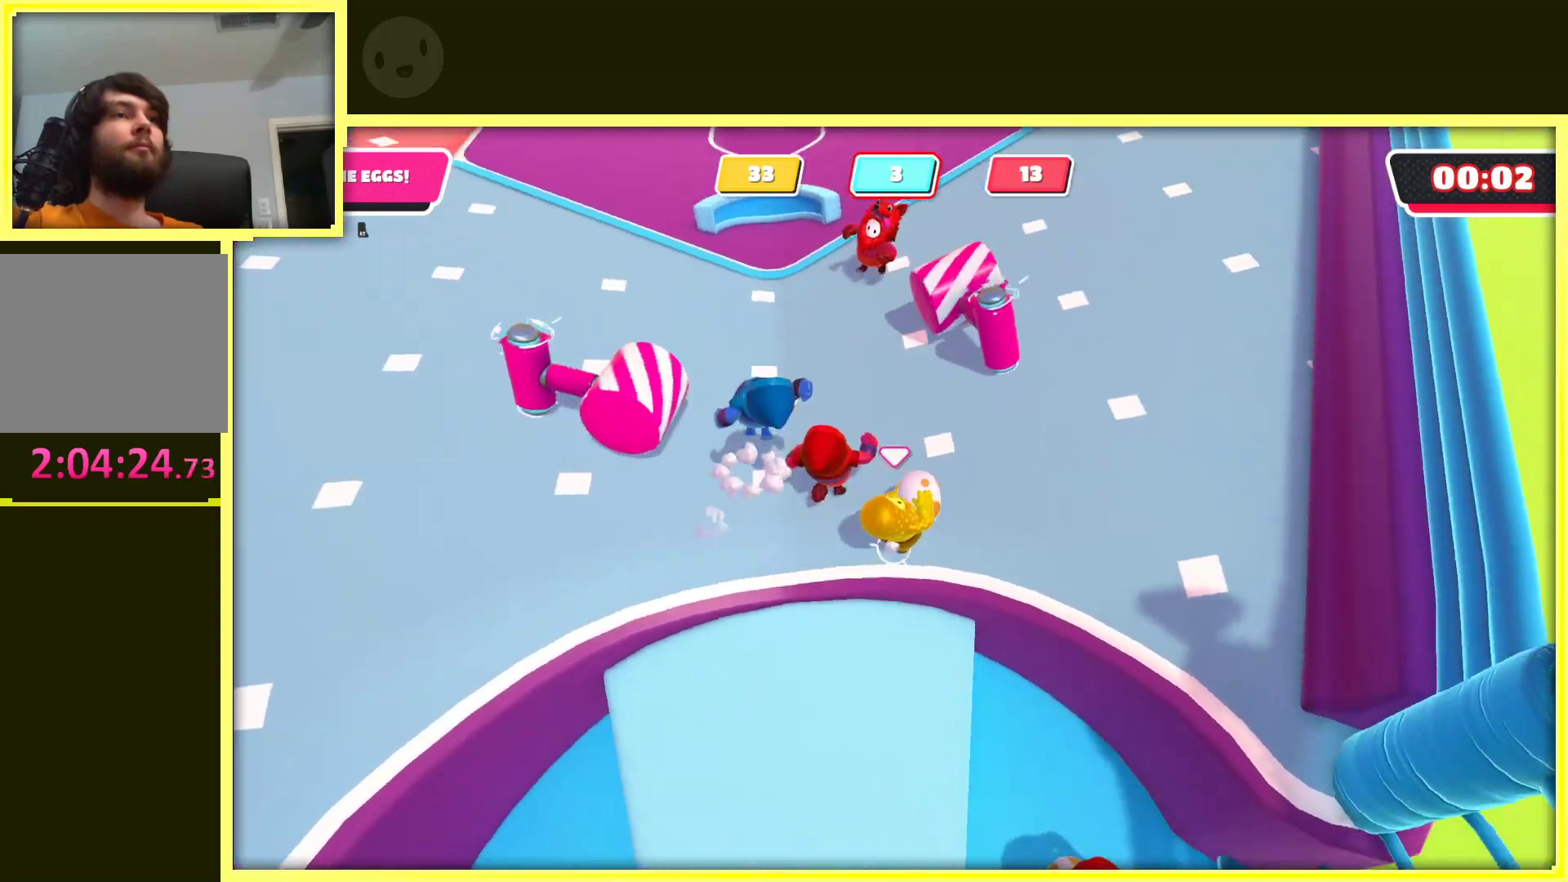
{"buttons": ["R2"], "left_stick": "up-right", "right_stick": "center", "events": [[50, "right_stick", "center"], [417, "left_stick", "up-right"]]}
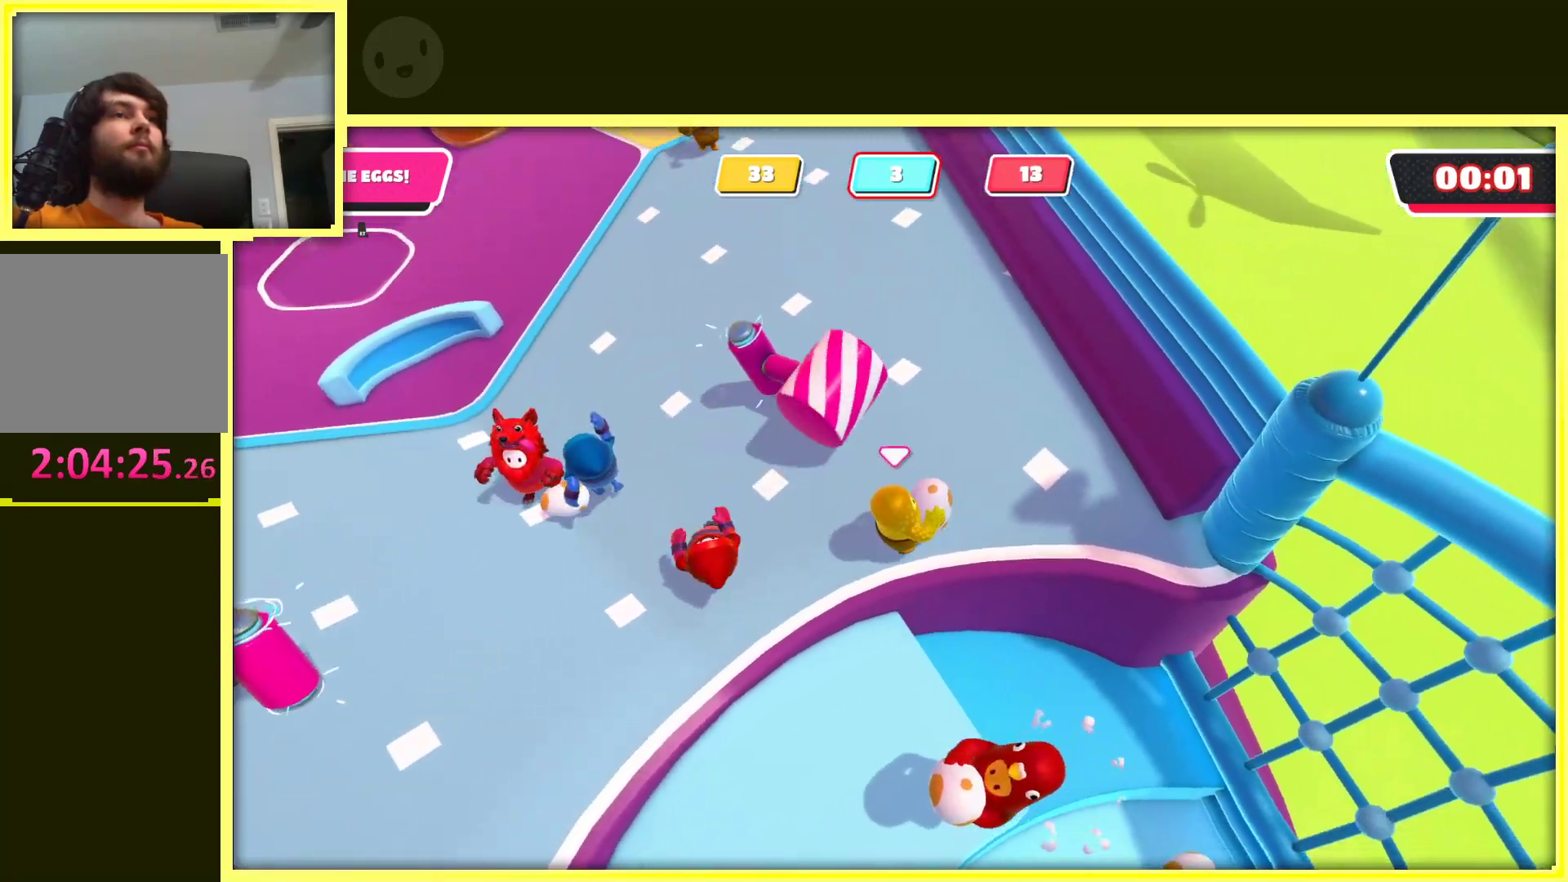
{"buttons": ["R2"], "left_stick": "up", "right_stick": "up", "events": [[50, "left_stick", "up"], [117, "right_stick", "up"]]}
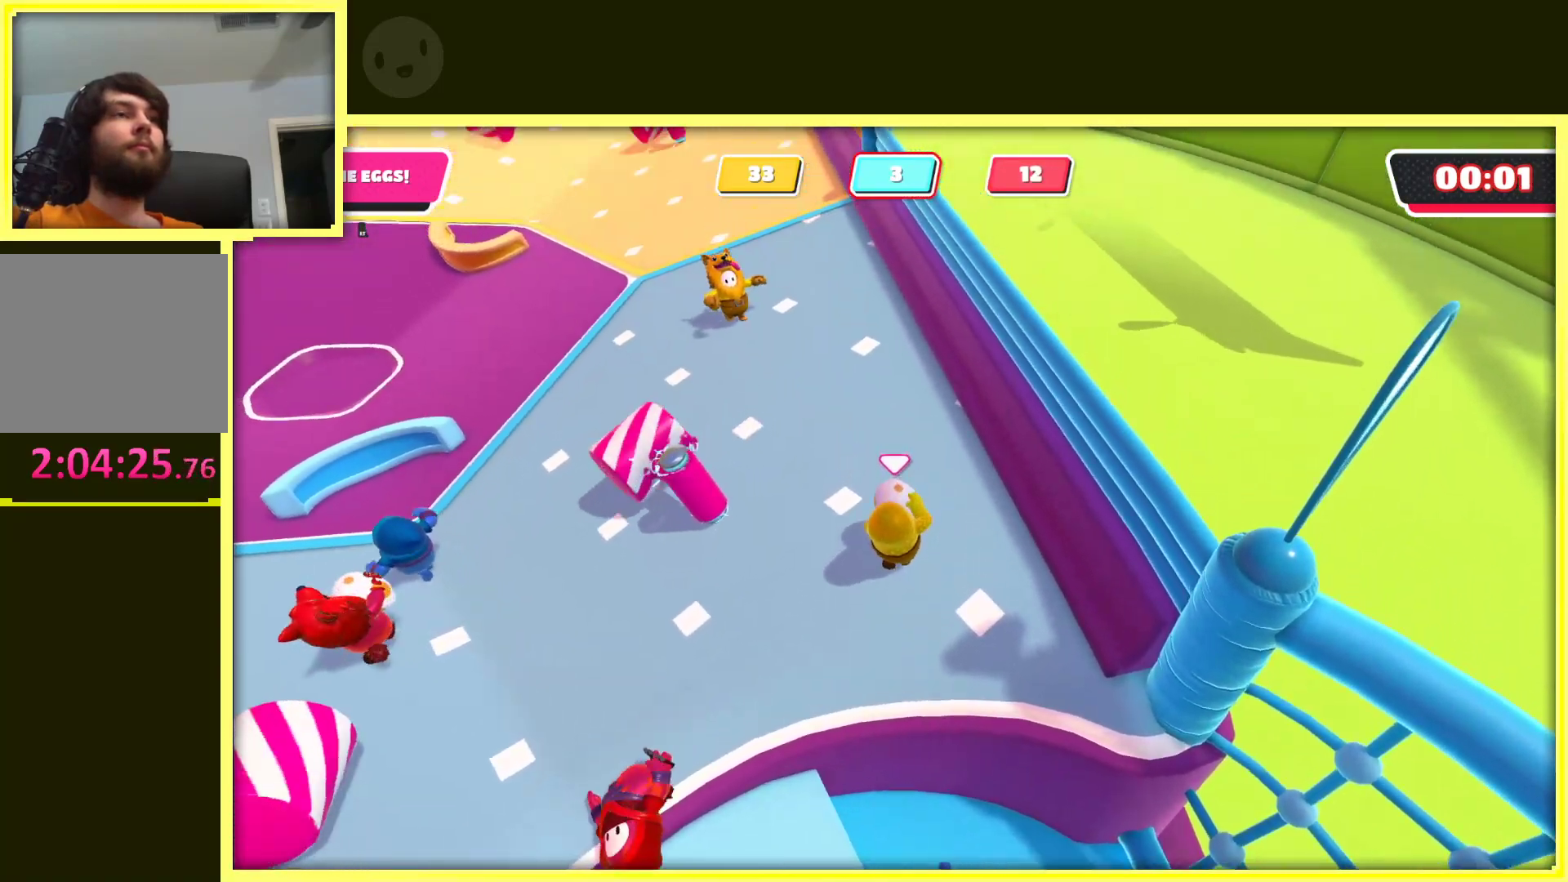
{"buttons": ["R2"], "left_stick": "up-right", "right_stick": "center", "events": [[50, "right_stick", "center"], [483, "left_stick", "up-right"]]}
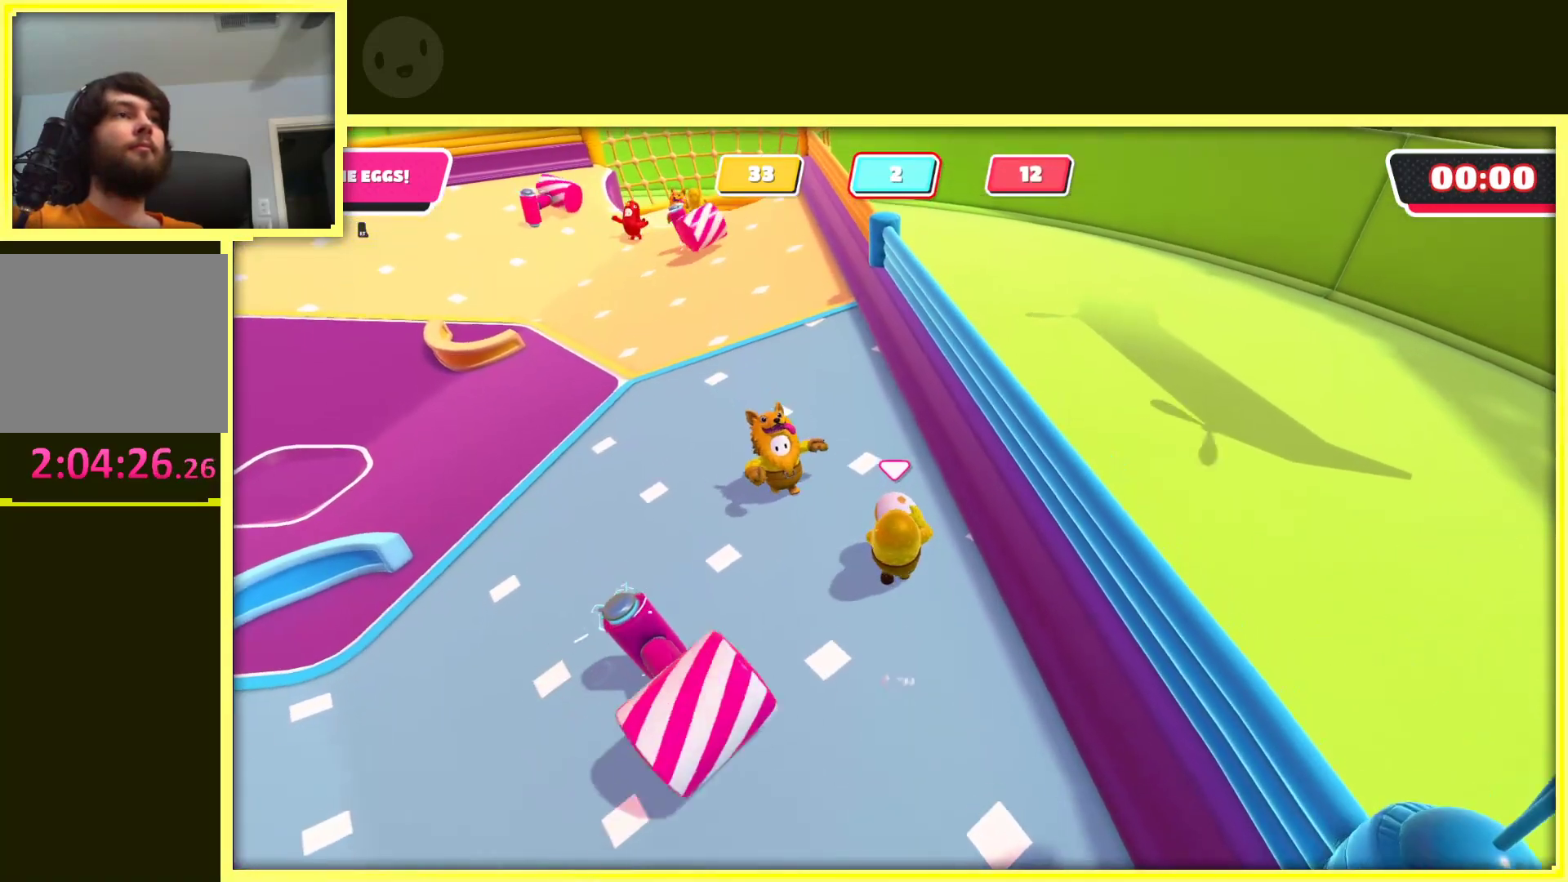
{"buttons": ["R2"], "left_stick": "up-left", "right_stick": "center", "events": [[83, "left_stick", "up"], [350, "left_stick", "up-left"]]}
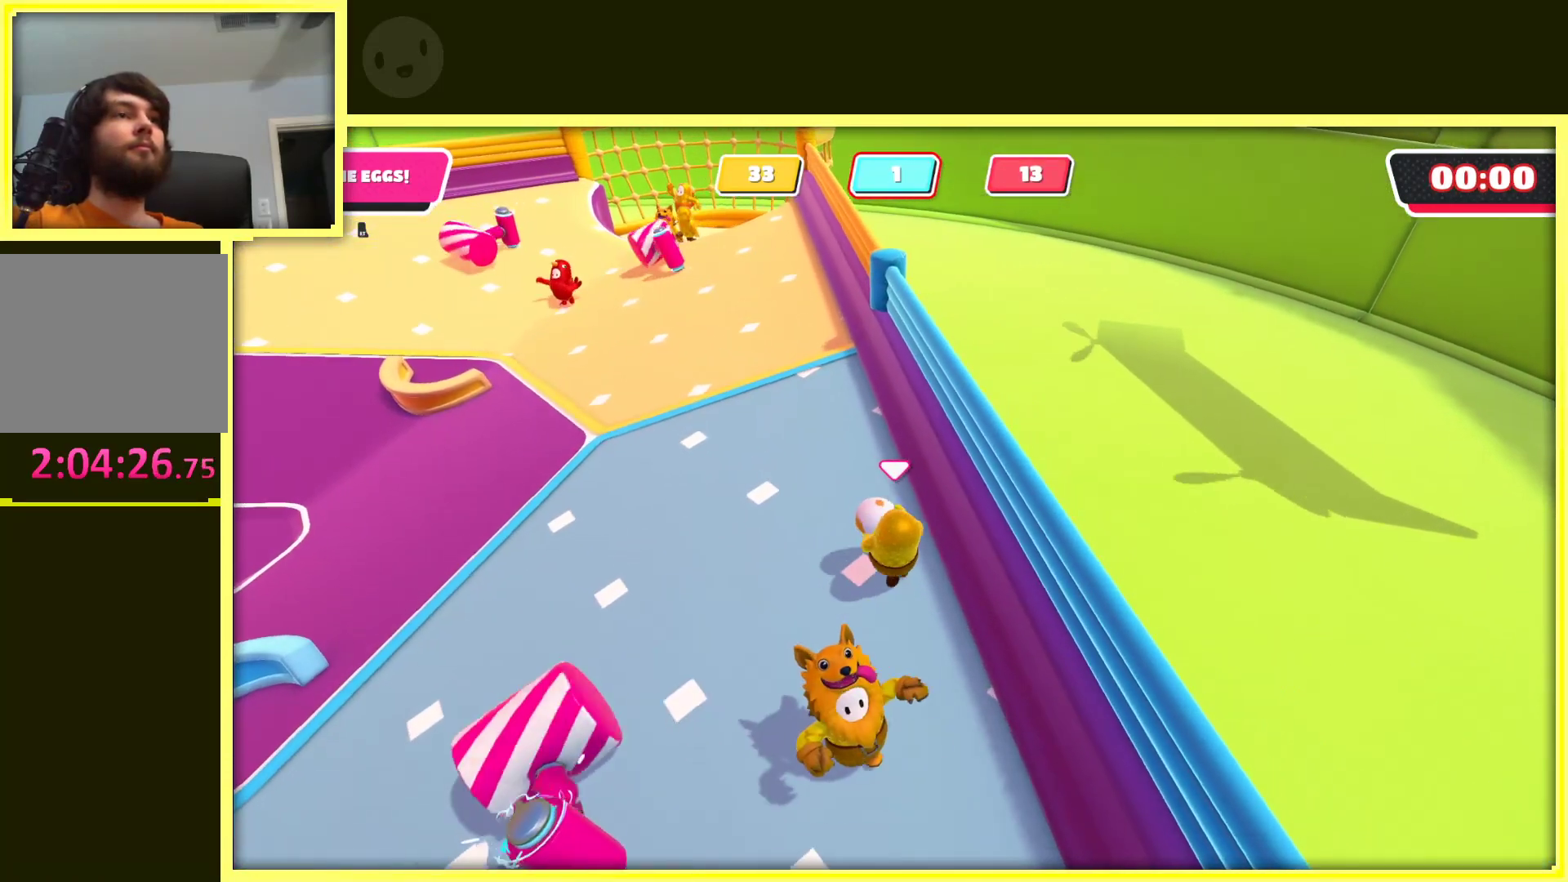
{"buttons": ["R2"], "left_stick": "up", "right_stick": "up", "events": [[133, "left_stick", "up"], [417, "right_stick", "up"]]}
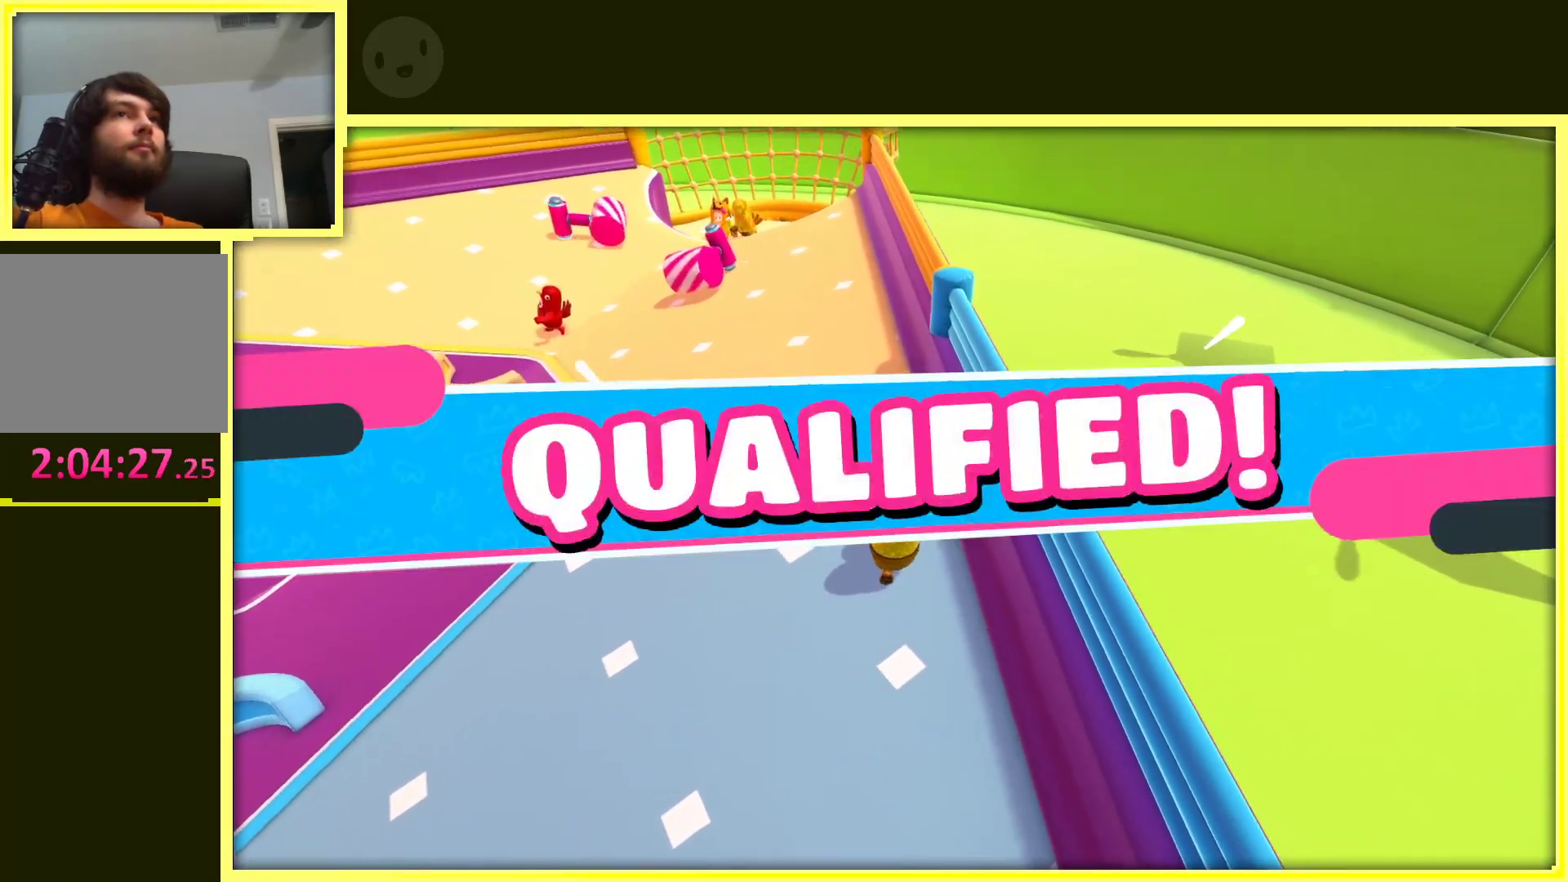
{"buttons": ["R2"], "left_stick": "center", "right_stick": "center", "events": [[217, "right_stick", "center"], [433, "left_stick", "center"]]}
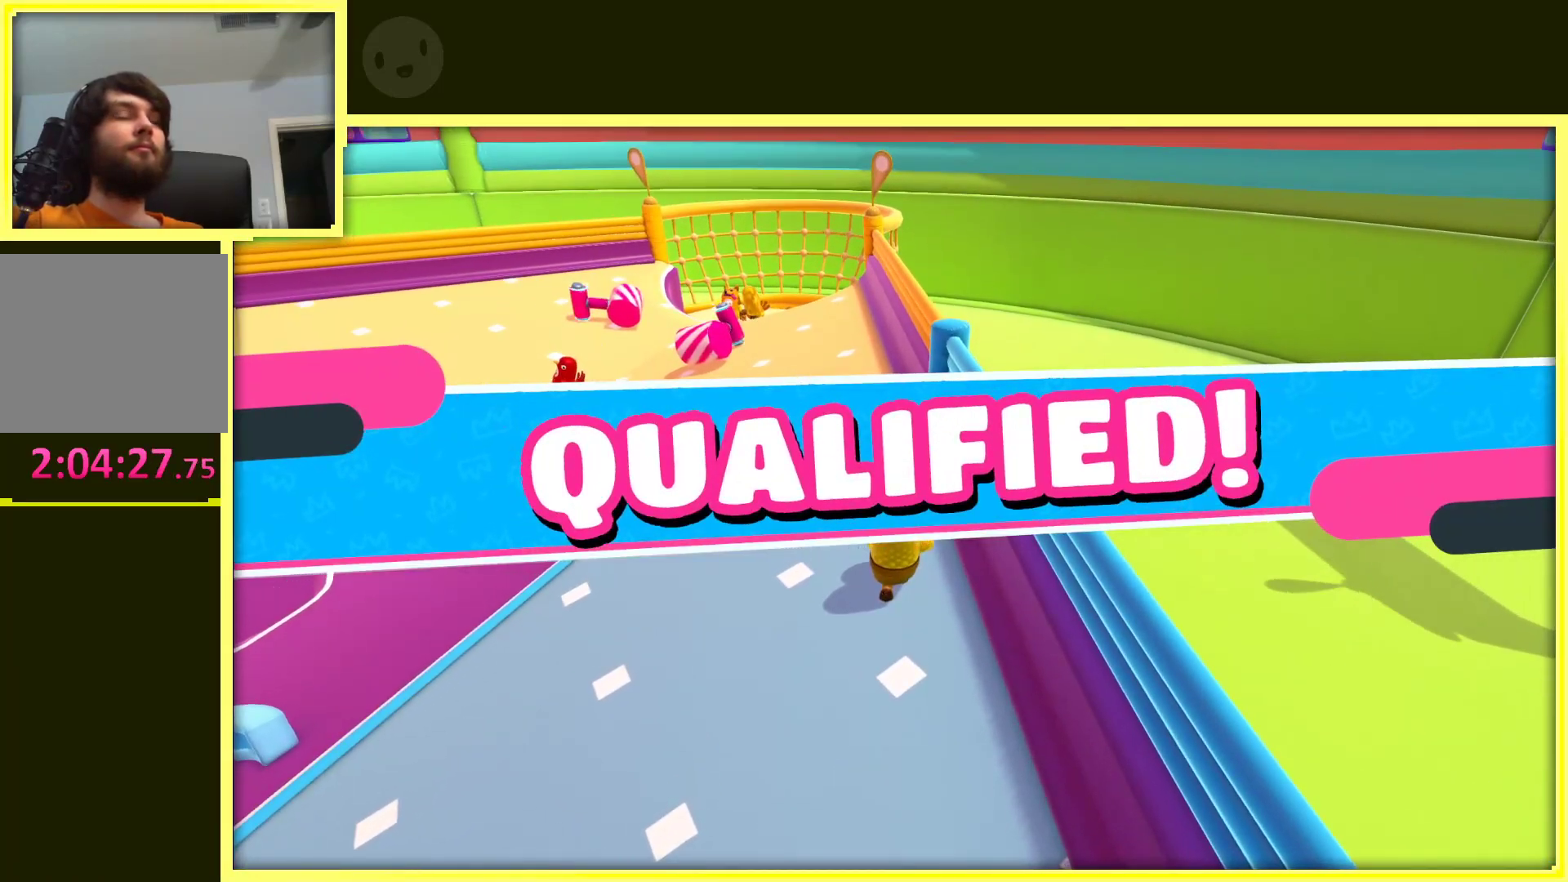
{"buttons": ["R2"], "left_stick": "center", "right_stick": "center", "events": [[33, "right_stick", "right"], [167, "right_stick", "center"]]}
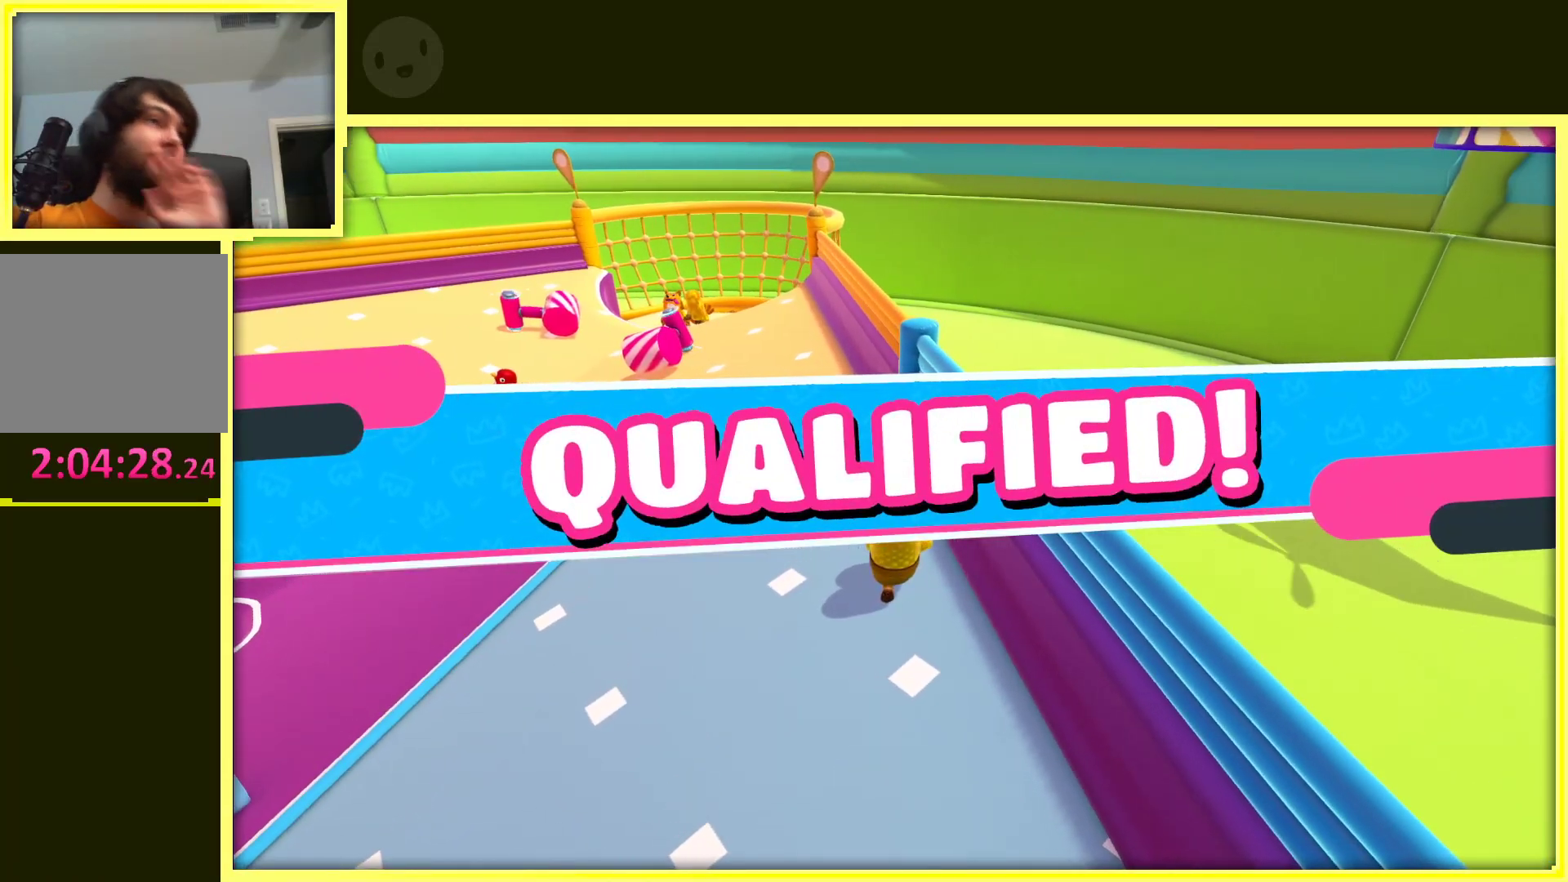
{"buttons": [], "left_stick": "center", "right_stick": "center", "events": [[500, "R2", "up"]]}